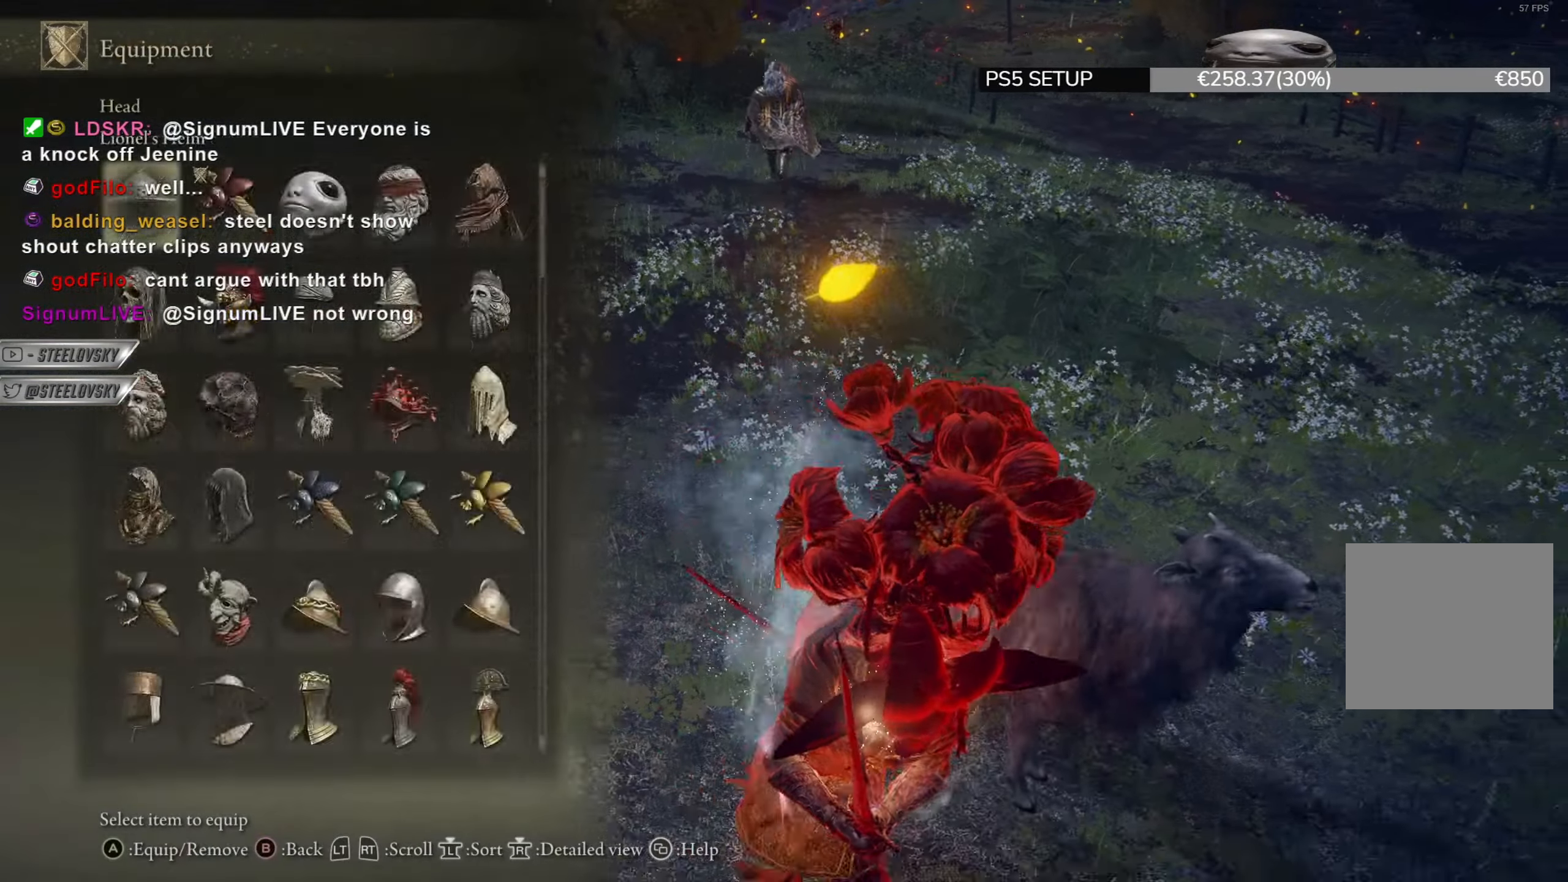
Gameplay with a controller (PlayStation layout); each line is a JSON object with the inputs held at the frame after it. "events" lists button and stick changes between this image and that frame as [ms after this image, input, new state], when the widget could be followed in between. Not read: START.
{"buttons": ["CIRCLE"], "left_stick": "up-right", "right_stick": "center", "events": [[50, "CROSS", "up"], [50, "left_stick", "right"], [100, "DPAD_LEFT", "down"], [117, "R1", "up"], [167, "DPAD_LEFT", "up"], [184, "left_stick", "up"], [234, "CROSS", "down"], [334, "CROSS", "up"], [451, "left_stick", "up-right"]]}
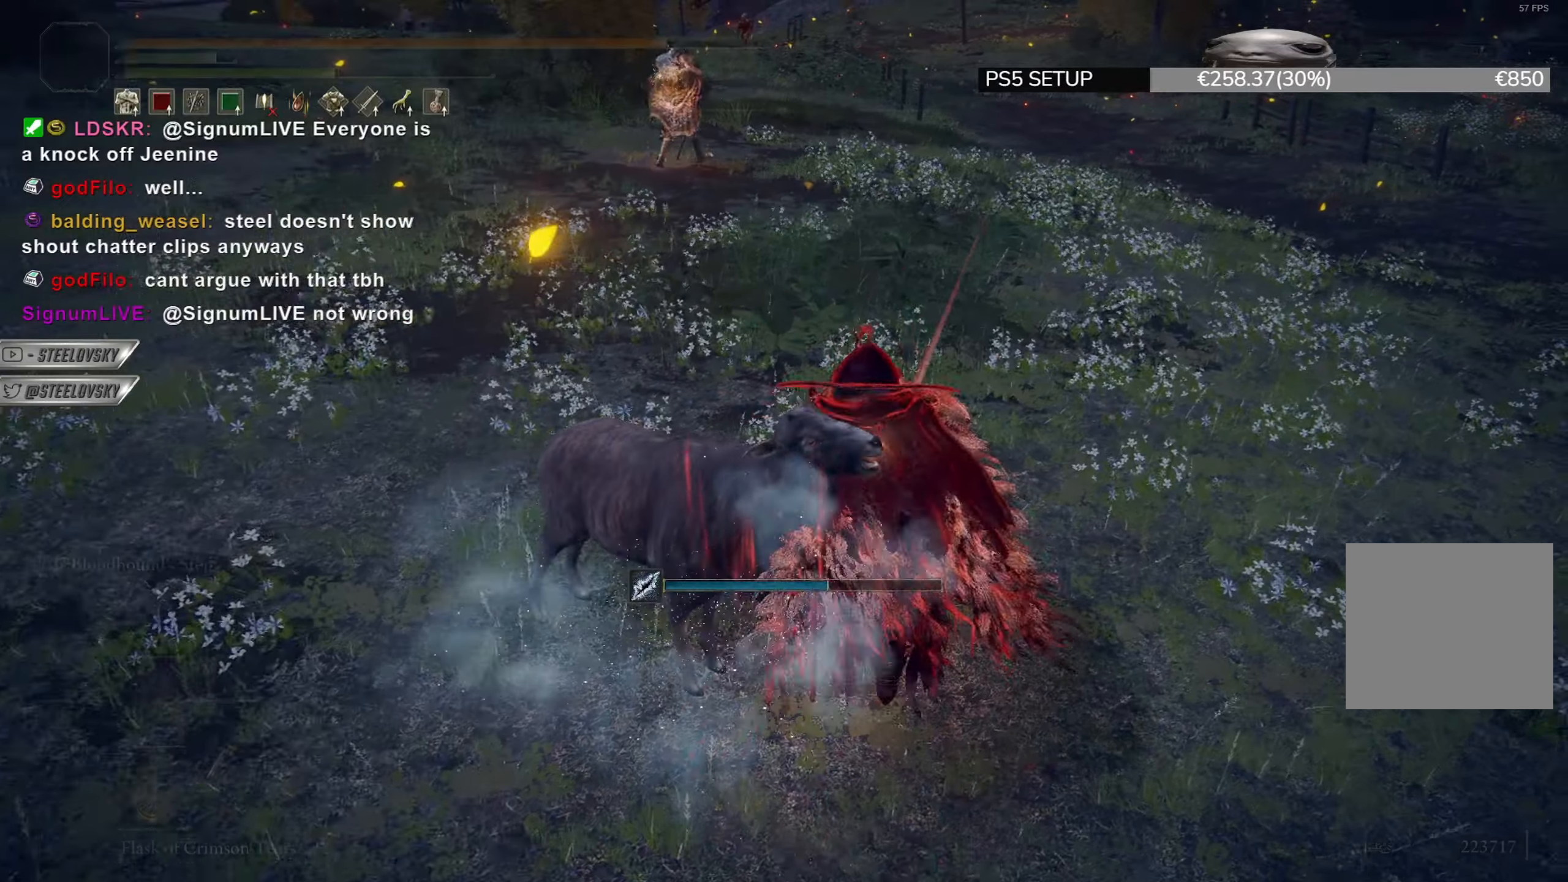
{"buttons": ["CIRCLE", "DPAD_DOWN"], "left_stick": "up-right", "right_stick": "center", "events": [[183, "CROSS", "down"], [250, "DPAD_DOWN", "down"], [283, "CROSS", "up"], [300, "DPAD_DOWN", "up"], [383, "DPAD_DOWN", "down"], [417, "DPAD_DOWN", "up"], [500, "DPAD_DOWN", "down"]]}
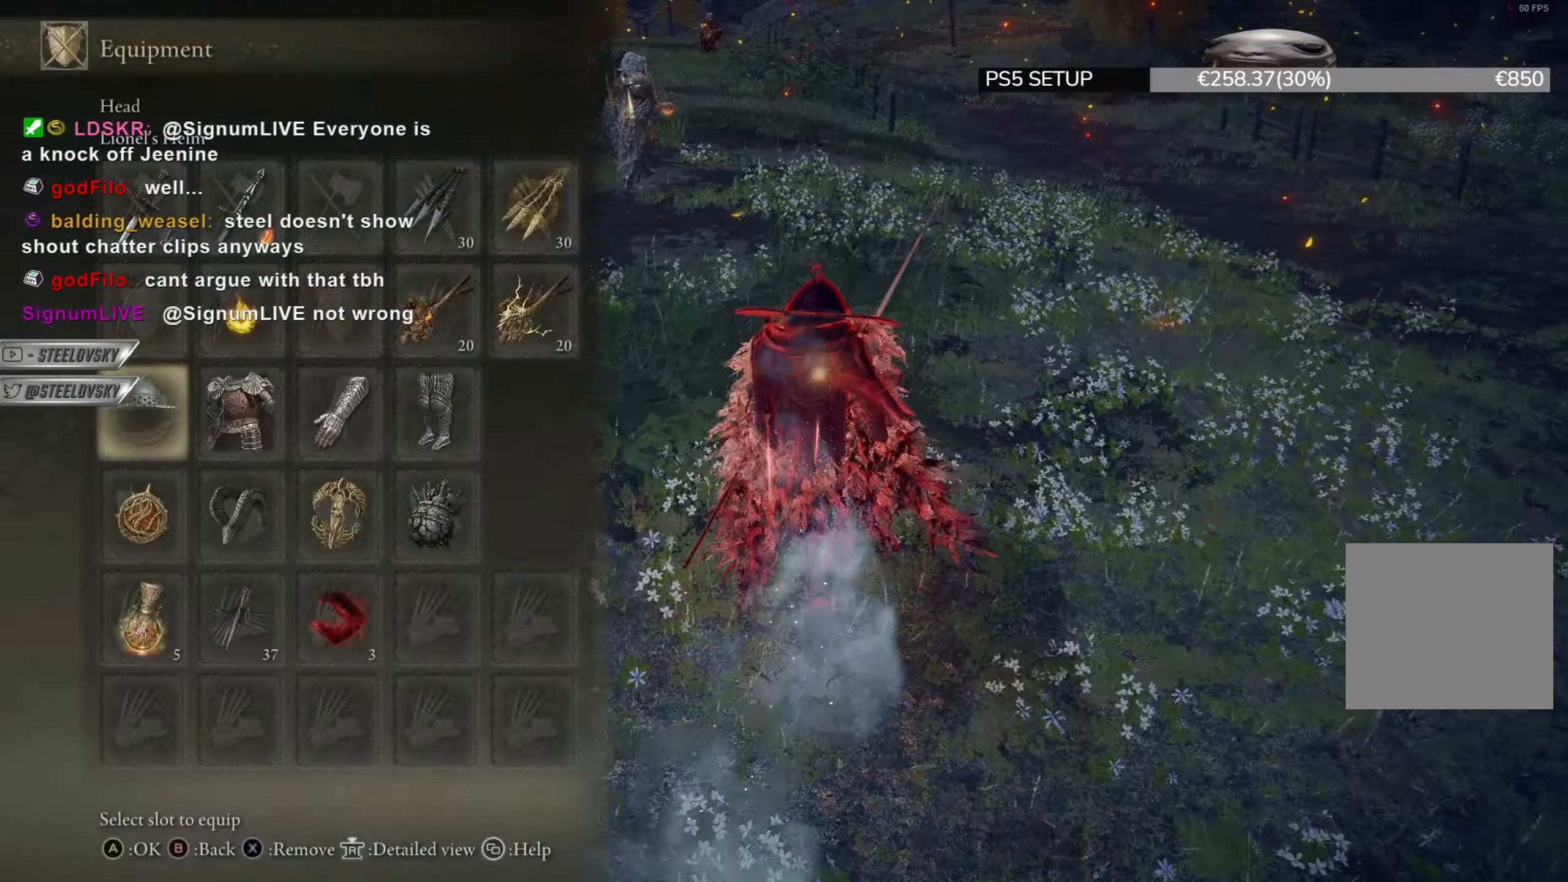
{"buttons": ["CIRCLE", "DPAD_DOWN"], "left_stick": "down-right", "right_stick": "center", "events": [[50, "CROSS", "down"], [67, "DPAD_DOWN", "up"], [134, "CROSS", "up"], [184, "DPAD_DOWN", "down"], [250, "DPAD_DOWN", "up"], [300, "right_stick", "left"], [351, "DPAD_DOWN", "down"], [417, "DPAD_DOWN", "up"], [434, "left_stick", "down-right"], [467, "right_stick", "center"], [501, "DPAD_DOWN", "down"]]}
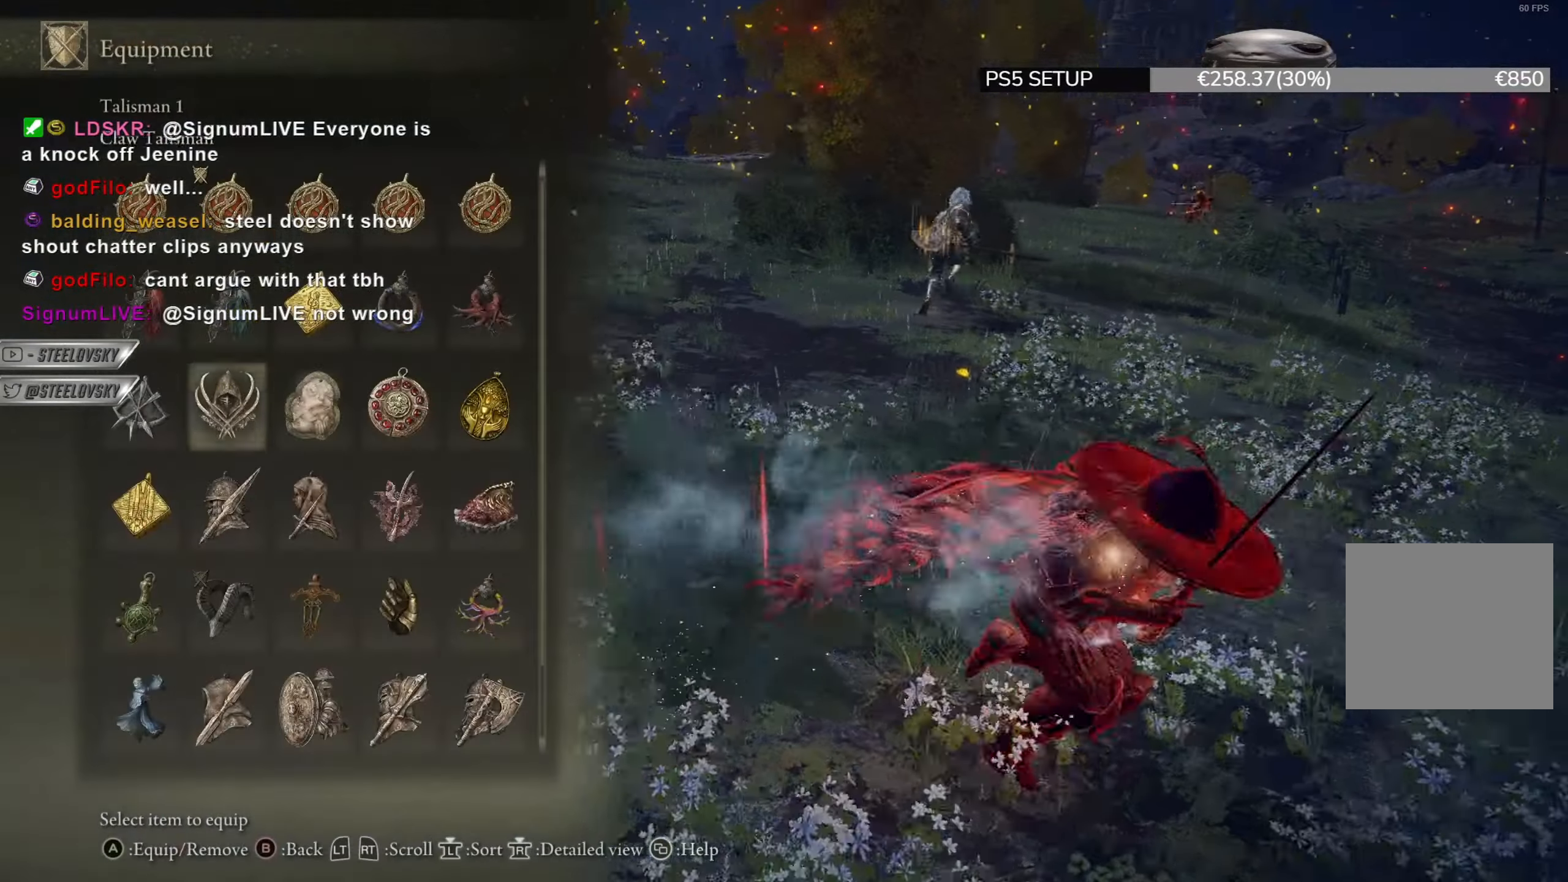
{"buttons": [], "left_stick": "up-right", "right_stick": "center", "events": [[66, "DPAD_DOWN", "up"], [200, "CROSS", "down"], [300, "CROSS", "up"], [350, "CIRCLE", "up"], [450, "left_stick", "up-right"]]}
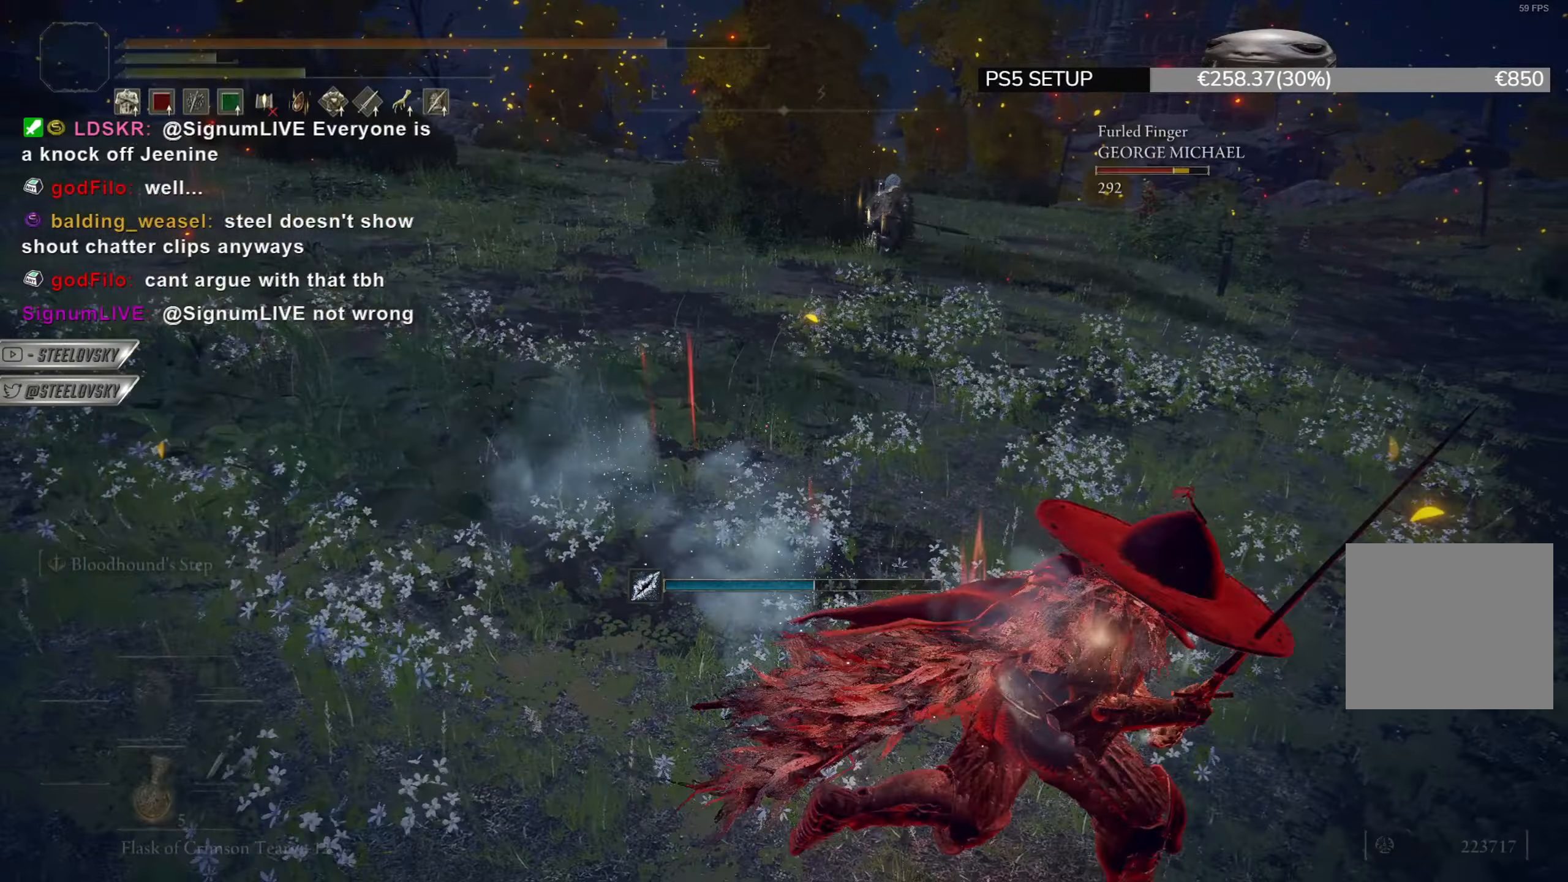
{"buttons": ["CIRCLE"], "left_stick": "up-right", "right_stick": "center", "events": [[17, "left_stick", "up"], [150, "R3", "down"], [200, "left_stick", "up-right"], [250, "R3", "up"], [284, "CIRCLE", "down"]]}
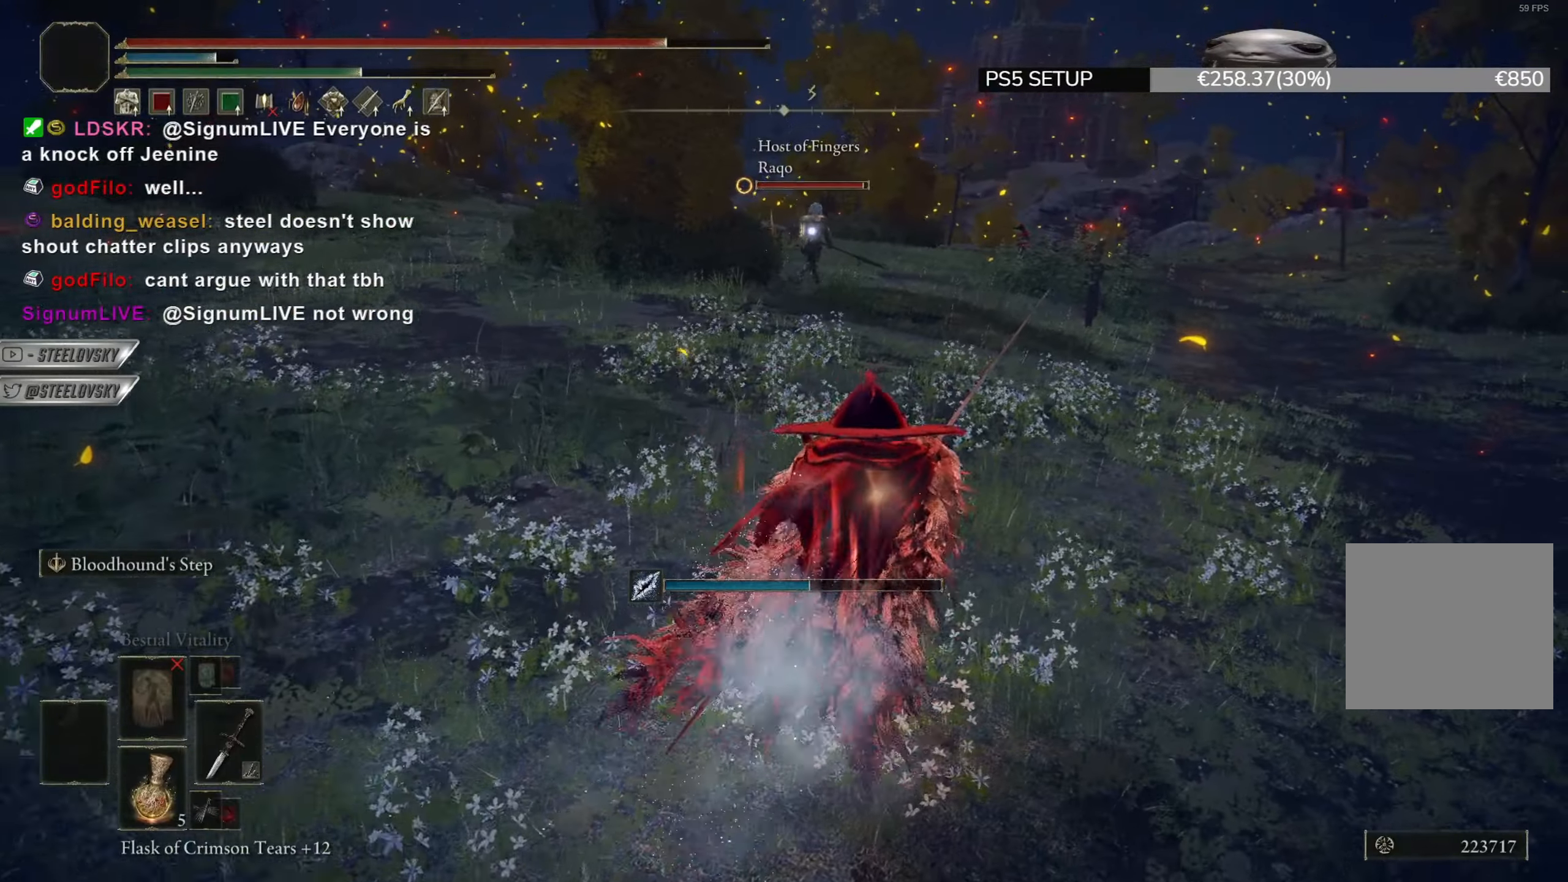
{"buttons": ["CIRCLE", "TRIANGLE"], "left_stick": "up", "right_stick": "center", "events": [[483, "TRIANGLE", "down"], [500, "left_stick", "up"]]}
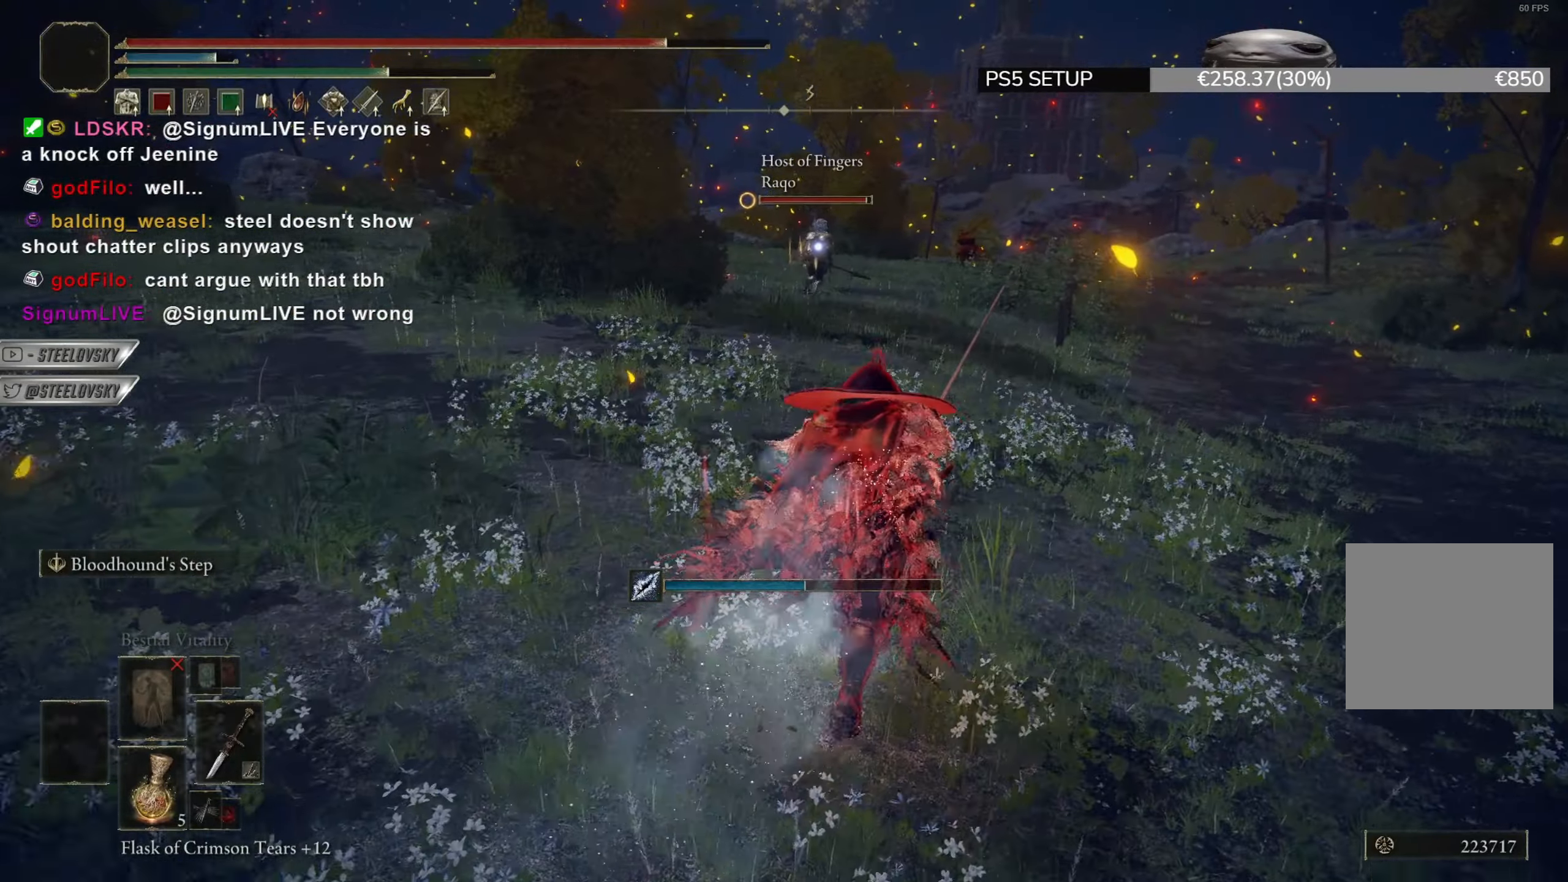
{"buttons": ["CIRCLE"], "left_stick": "up", "right_stick": "center", "events": [[84, "DPAD_DOWN", "down"], [150, "DPAD_DOWN", "up"], [250, "TRIANGLE", "up"]]}
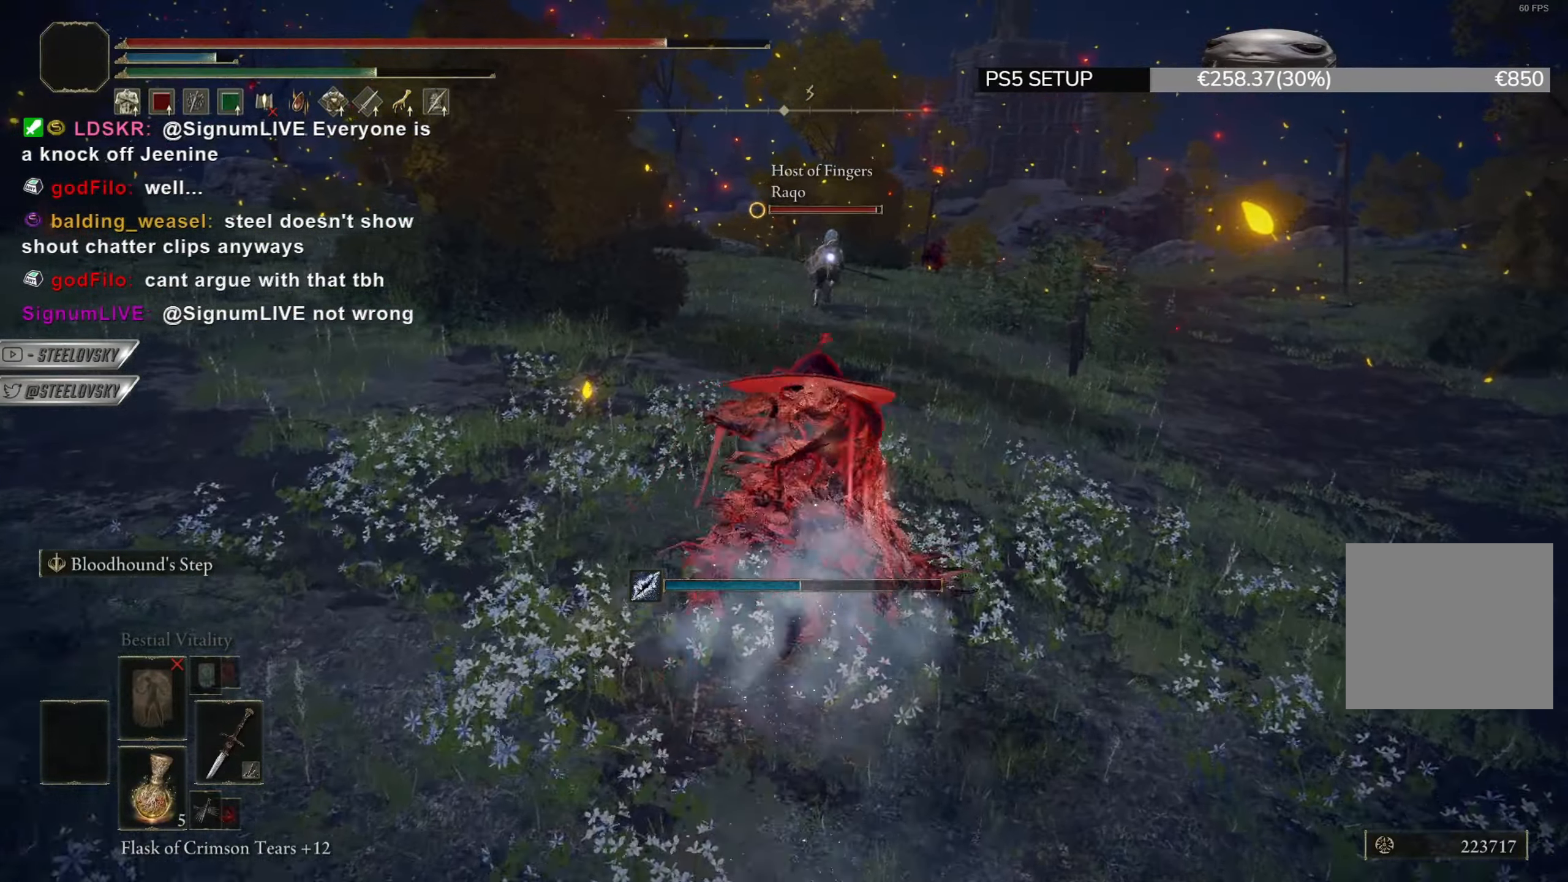
{"buttons": ["CIRCLE"], "left_stick": "up", "right_stick": "center", "events": [[66, "R3", "down"], [200, "R3", "up"]]}
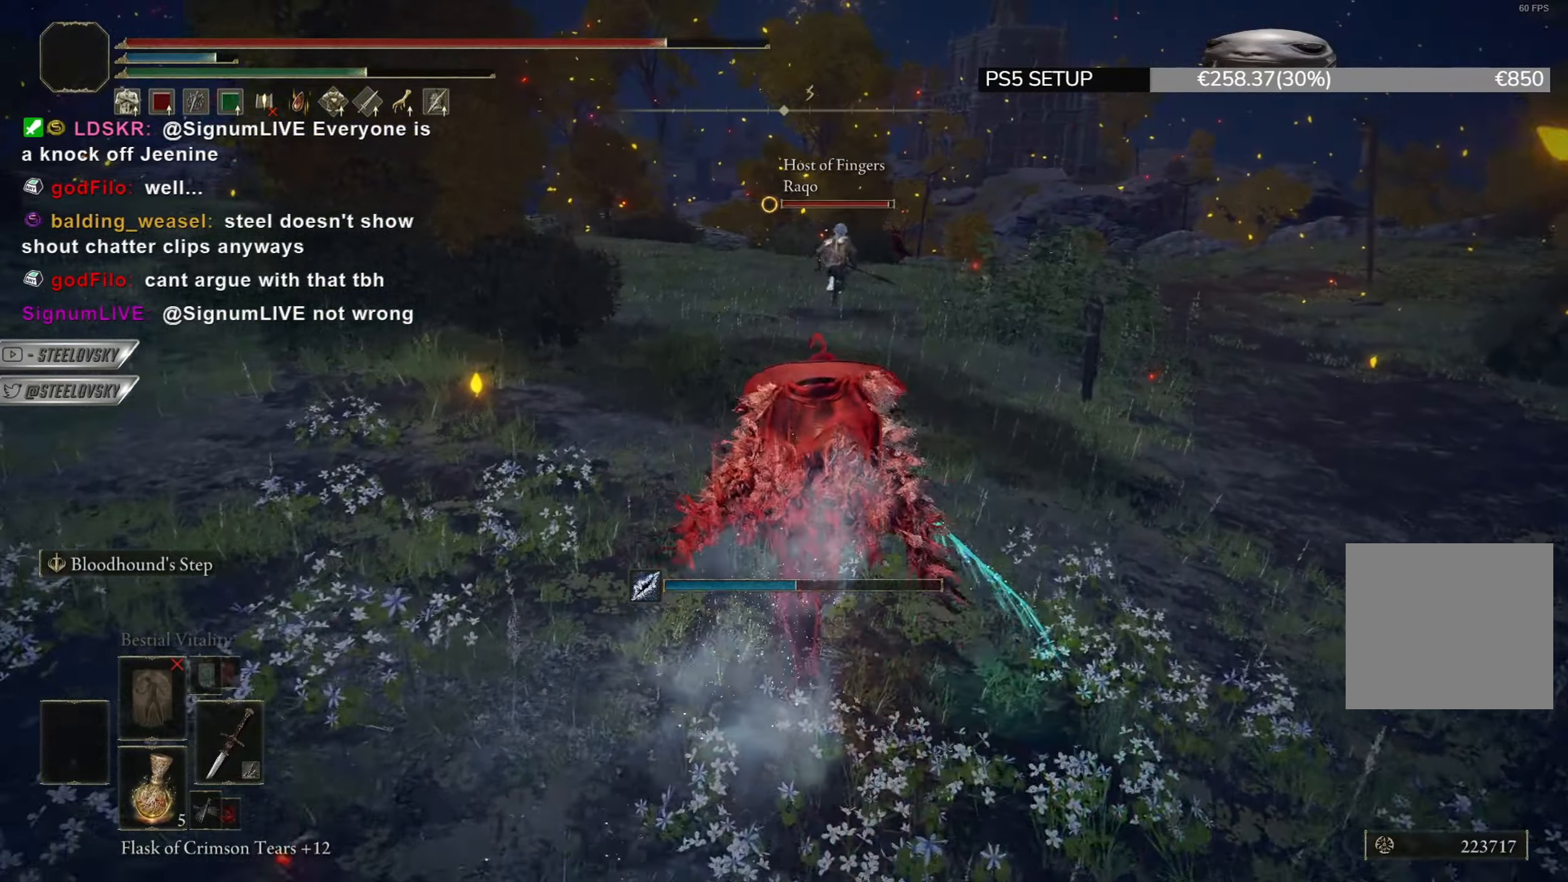
{"buttons": ["CIRCLE"], "left_stick": "up", "right_stick": "center", "events": []}
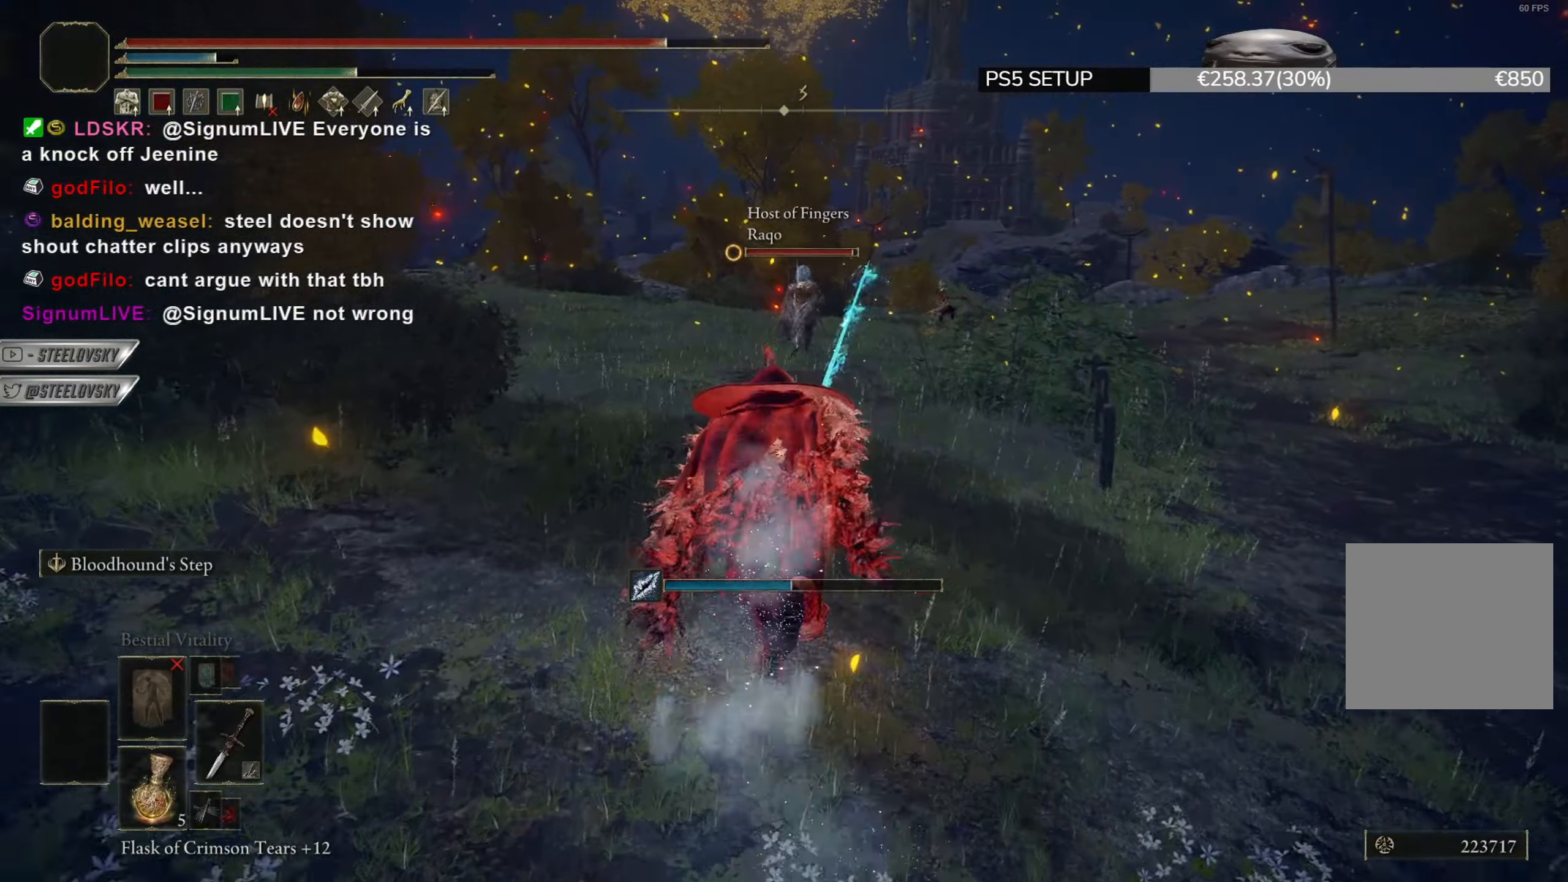
{"buttons": ["CIRCLE"], "left_stick": "up", "right_stick": "center", "events": []}
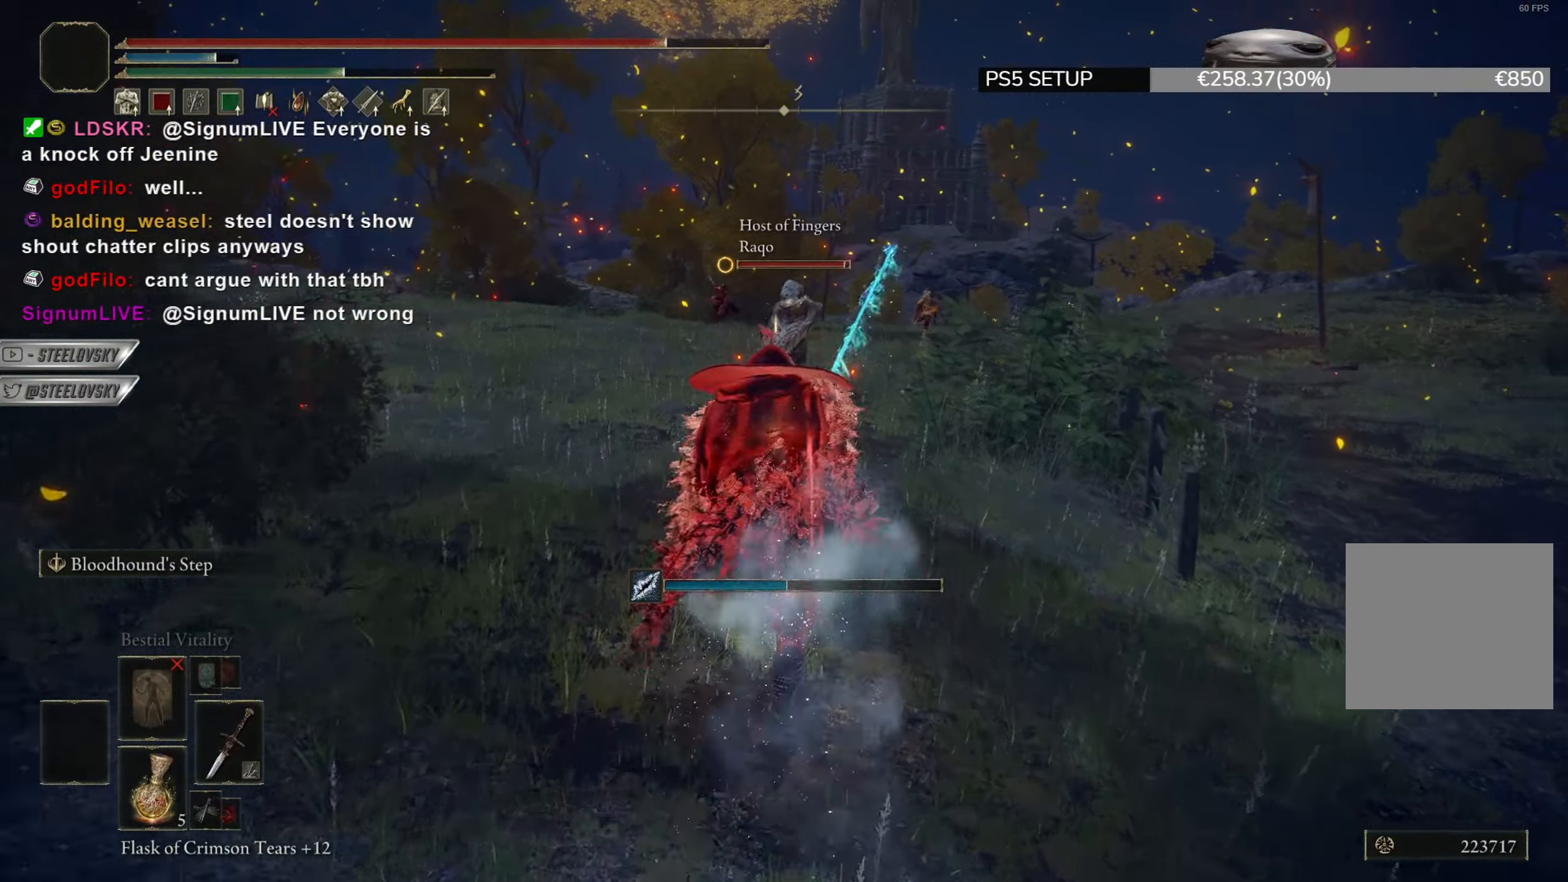
{"buttons": ["CIRCLE"], "left_stick": "up", "right_stick": "center", "events": [[250, "R3", "down"], [351, "R3", "up"]]}
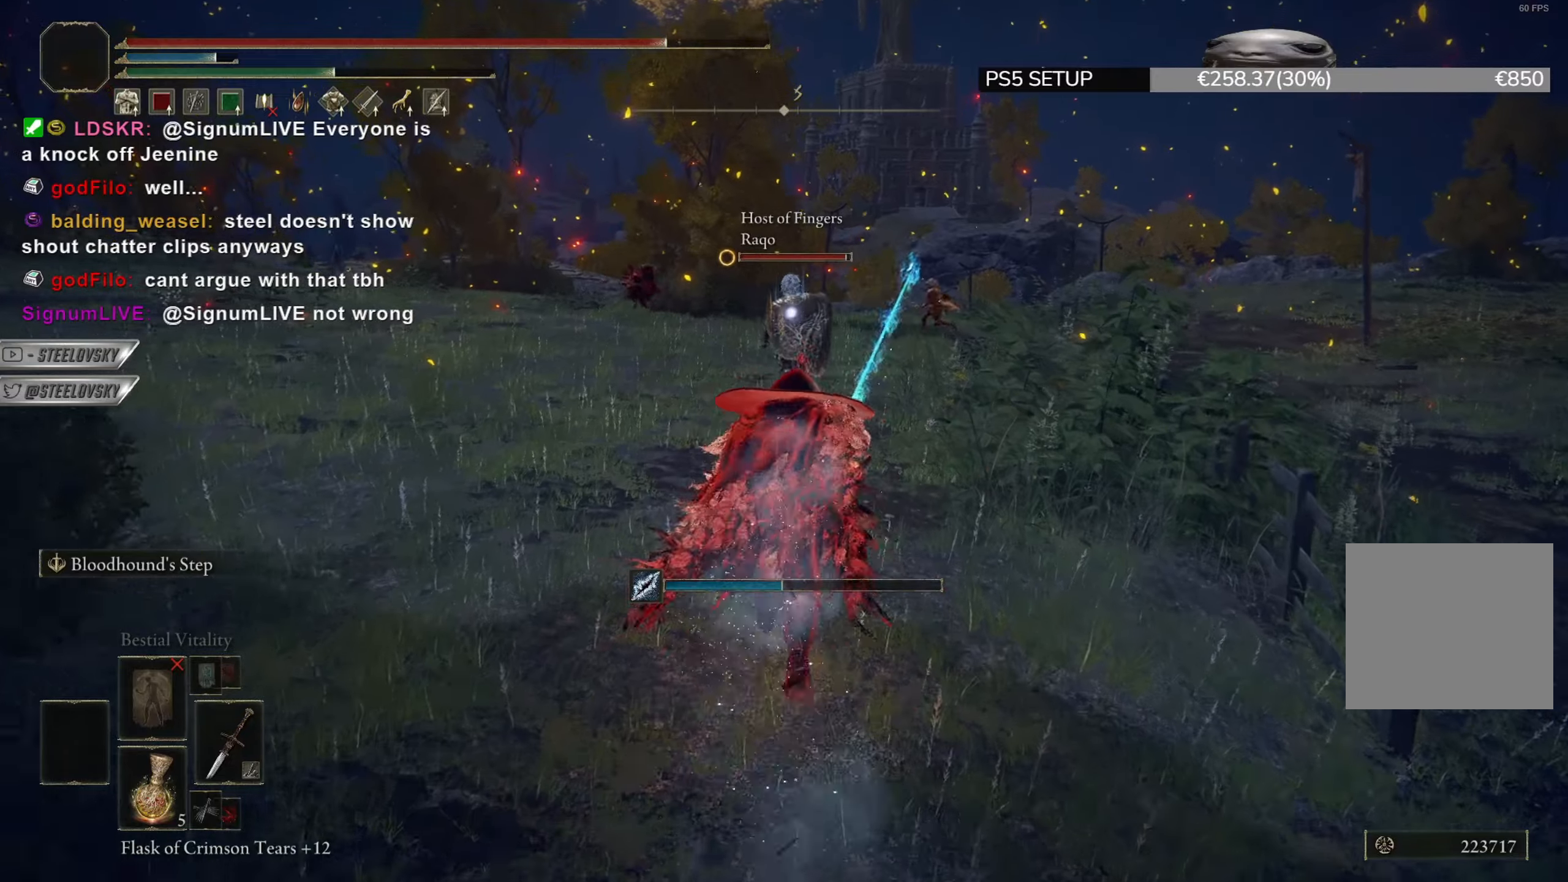
{"buttons": ["CIRCLE"], "left_stick": "up", "right_stick": "center", "events": []}
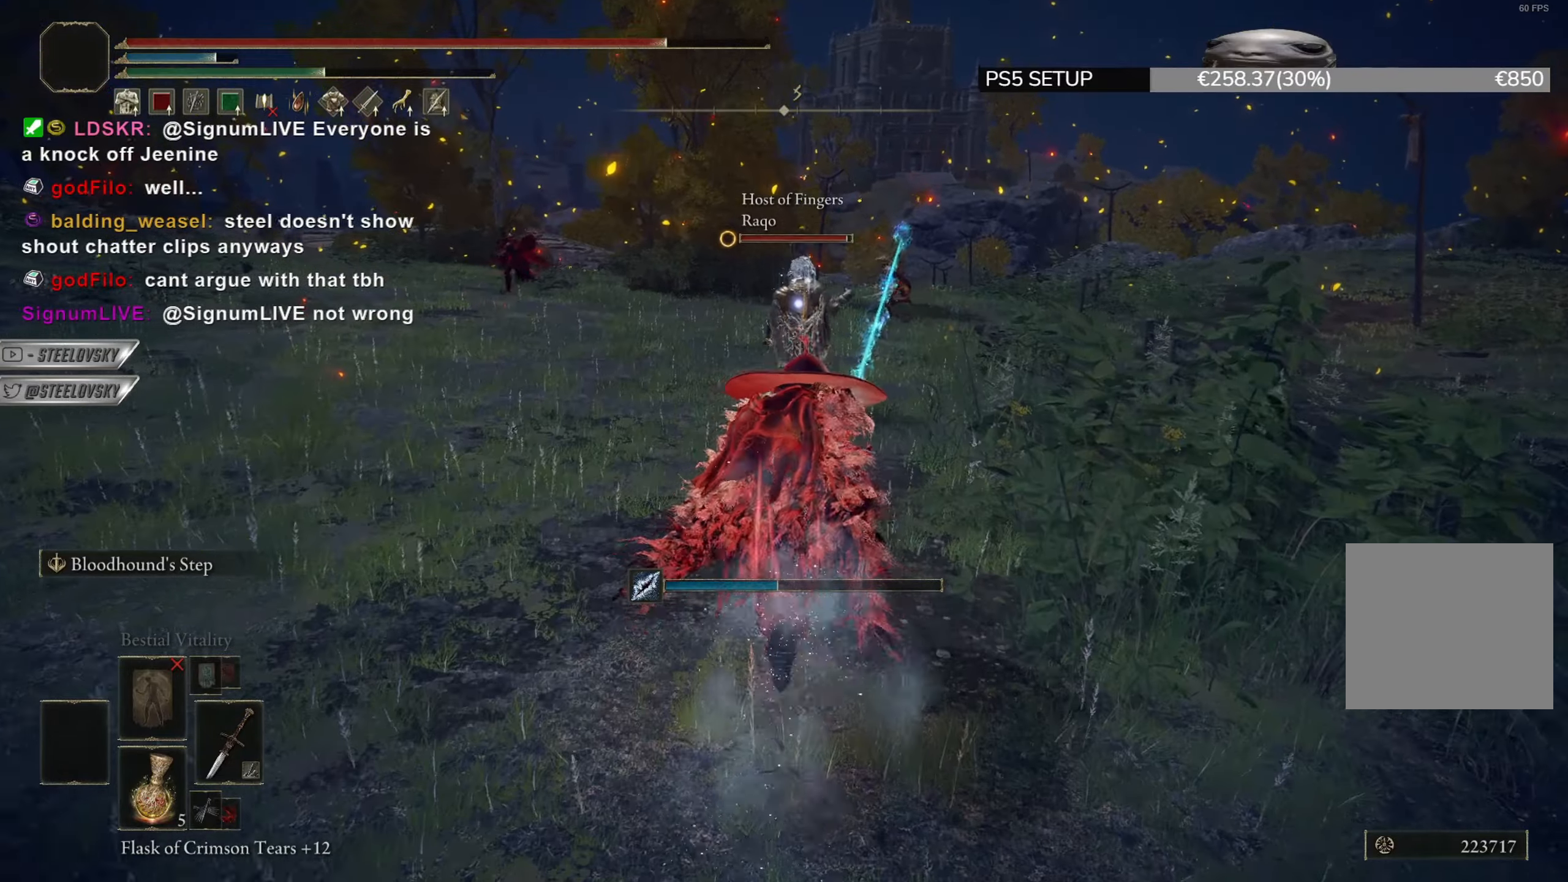
{"buttons": ["CIRCLE", "R3"], "left_stick": "up-left", "right_stick": "center", "events": [[200, "R3", "down"], [300, "left_stick", "up-left"], [317, "R3", "up"], [367, "CIRCLE", "up"], [451, "CIRCLE", "down"], [467, "R3", "down"]]}
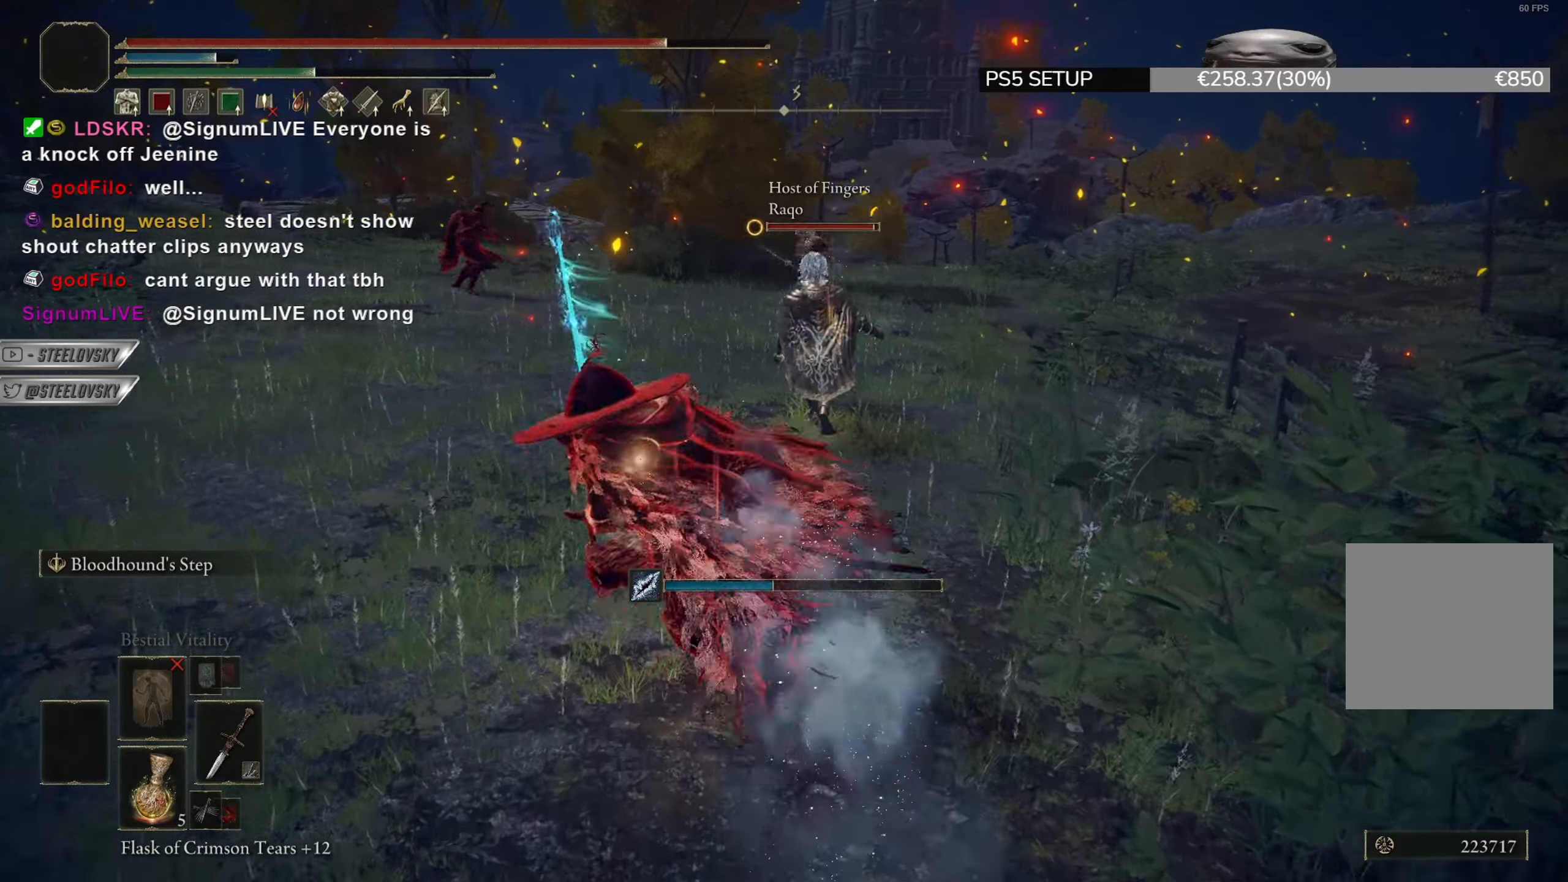
{"buttons": ["CIRCLE"], "left_stick": "left", "right_stick": "center", "events": [[50, "left_stick", "left"], [83, "R3", "up"]]}
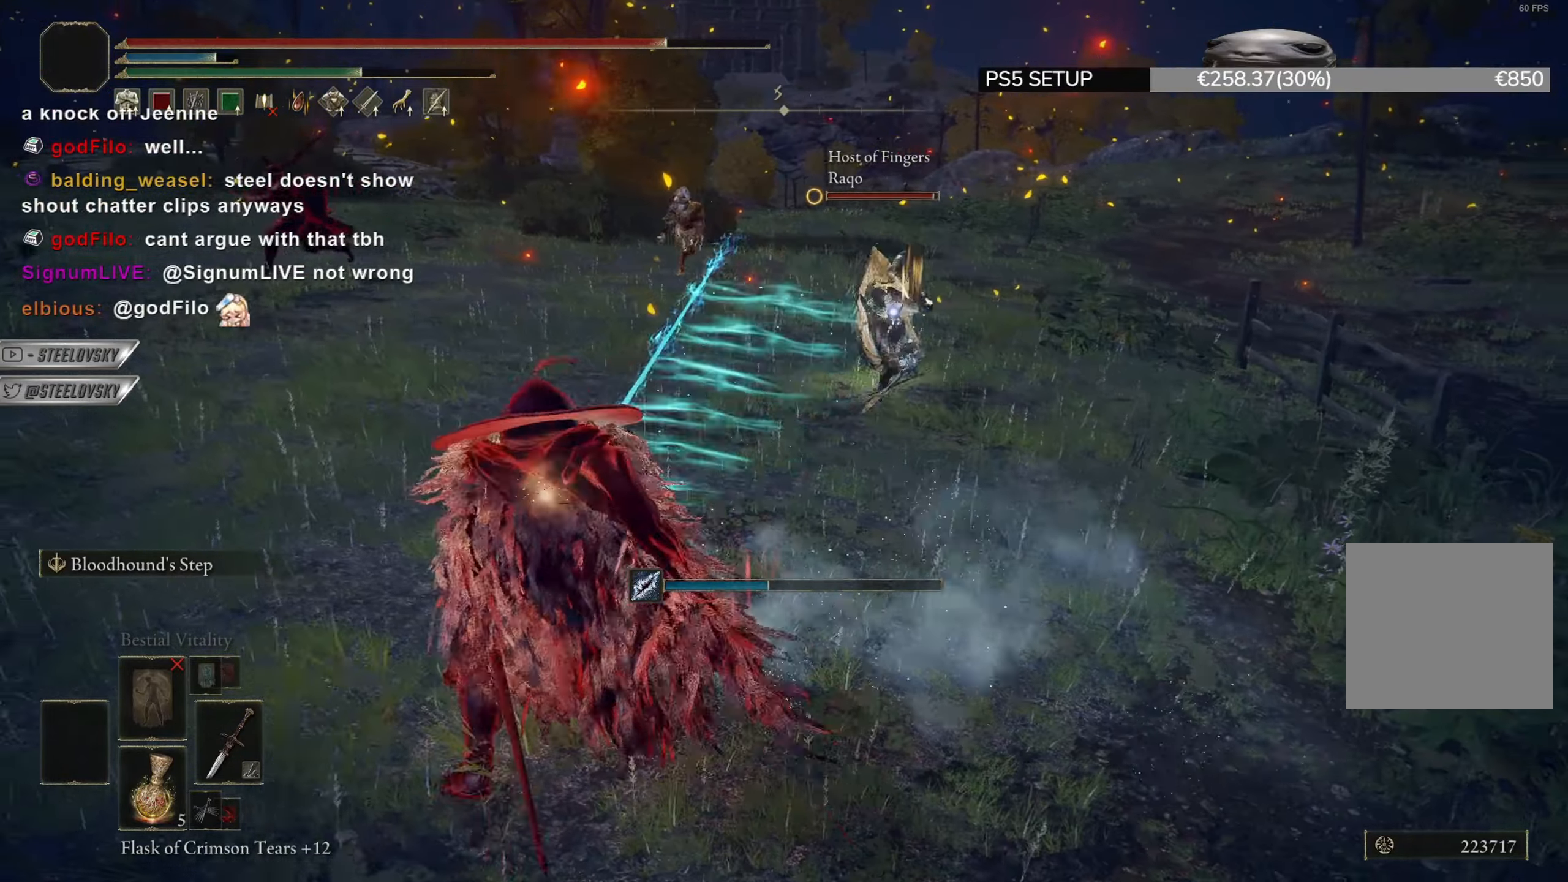
{"buttons": ["CIRCLE"], "left_stick": "up-left", "right_stick": "center", "events": [[84, "left_stick", "up-left"], [117, "R3", "down"], [217, "R3", "up"], [384, "right_stick", "down-left"], [484, "right_stick", "center"]]}
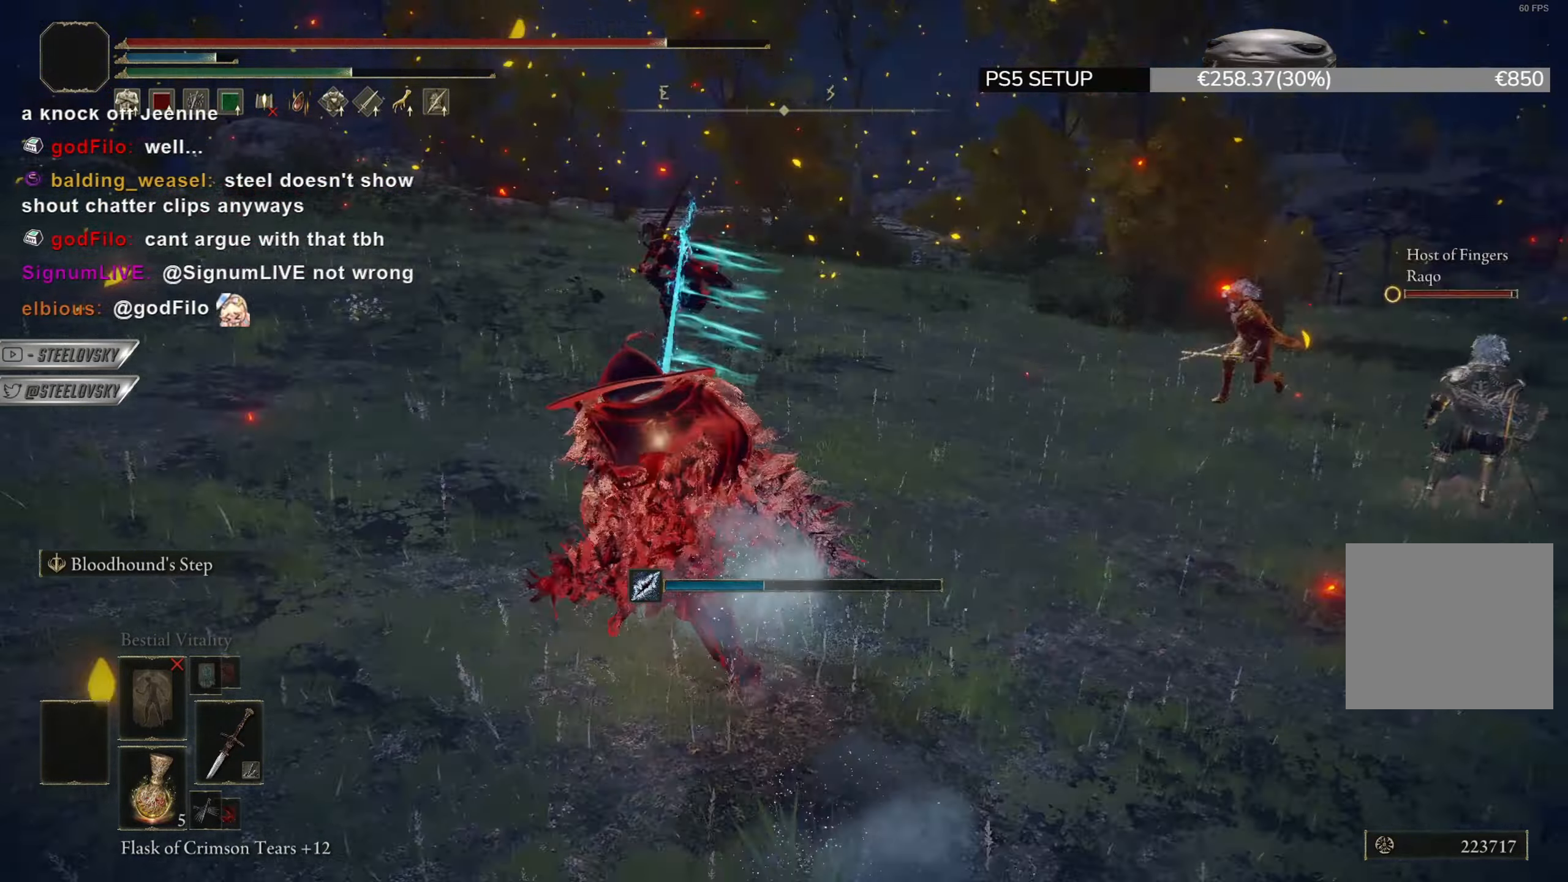
{"buttons": ["CIRCLE"], "left_stick": "down", "right_stick": "center", "events": [[233, "right_stick", "down-right"], [250, "left_stick", "left"], [367, "CIRCLE", "up"], [400, "right_stick", "center"], [450, "left_stick", "down"], [483, "CIRCLE", "down"]]}
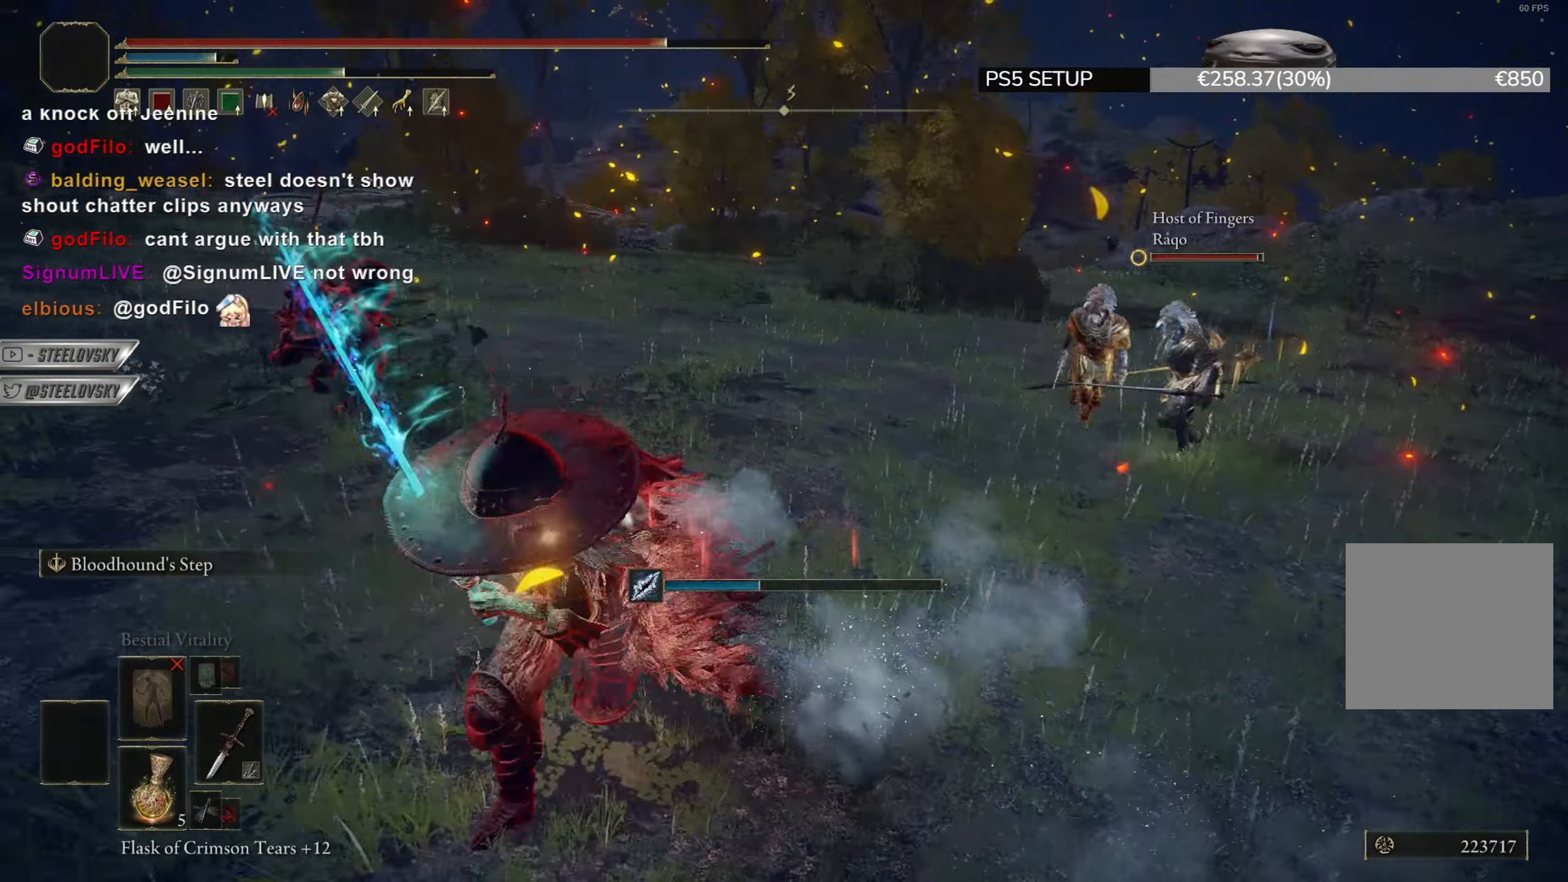
{"buttons": ["CIRCLE"], "left_stick": "down-left", "right_stick": "down-right", "events": [[34, "R3", "down"], [150, "R3", "up"], [267, "left_stick", "down-left"], [351, "right_stick", "down-right"]]}
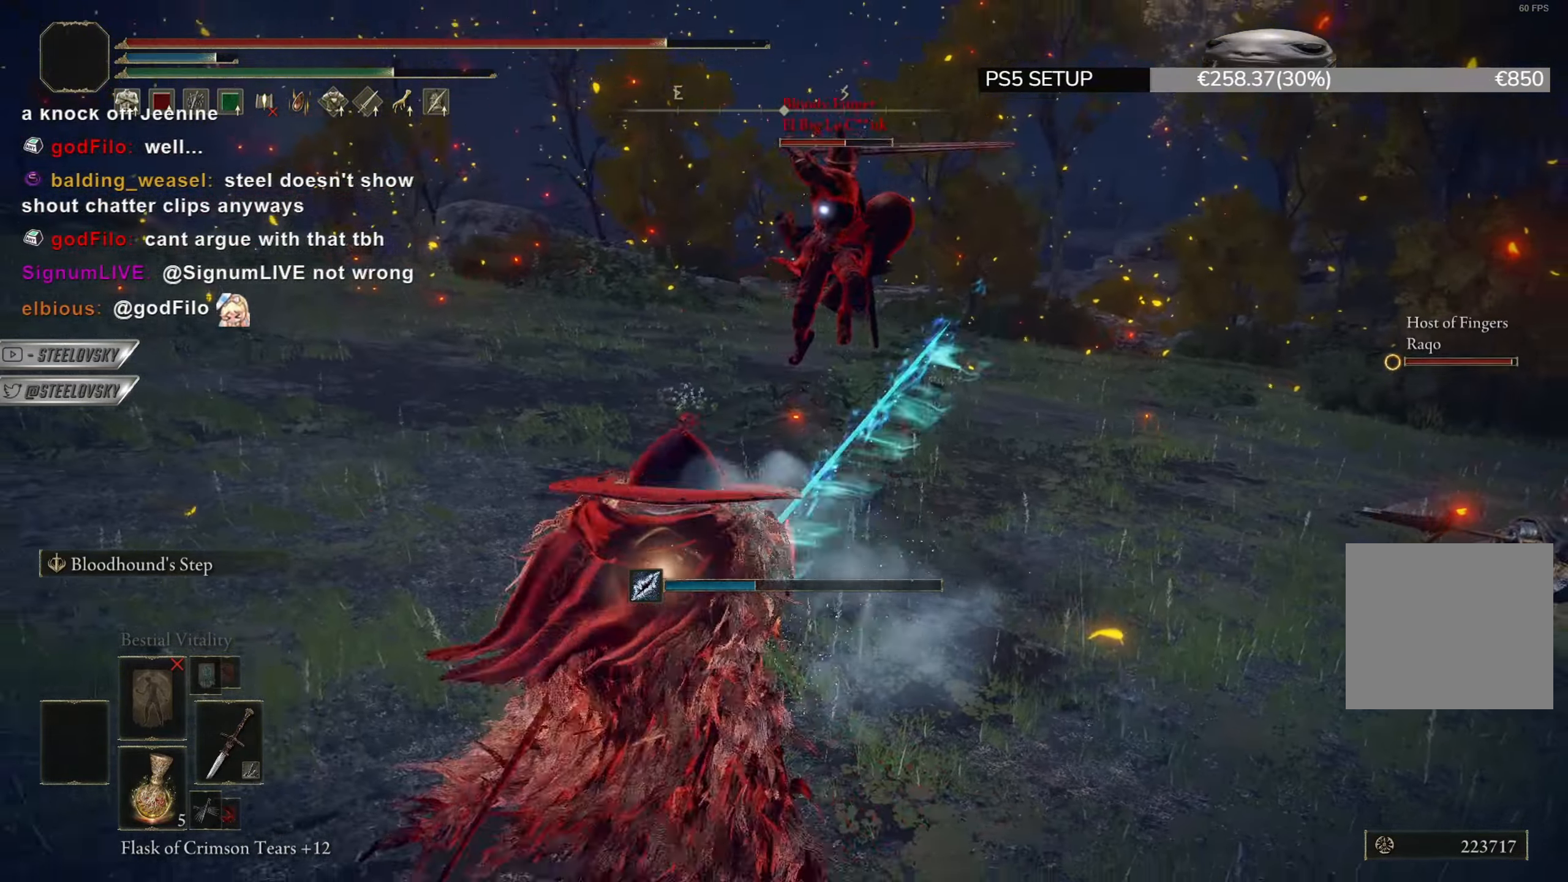
{"buttons": ["CIRCLE"], "left_stick": "right", "right_stick": "center", "events": [[17, "right_stick", "center"], [67, "left_stick", "down"], [267, "R3", "down"], [267, "right_stick", "right"], [300, "left_stick", "right"], [317, "right_stick", "down"], [400, "R3", "up"], [400, "right_stick", "right"], [467, "right_stick", "center"]]}
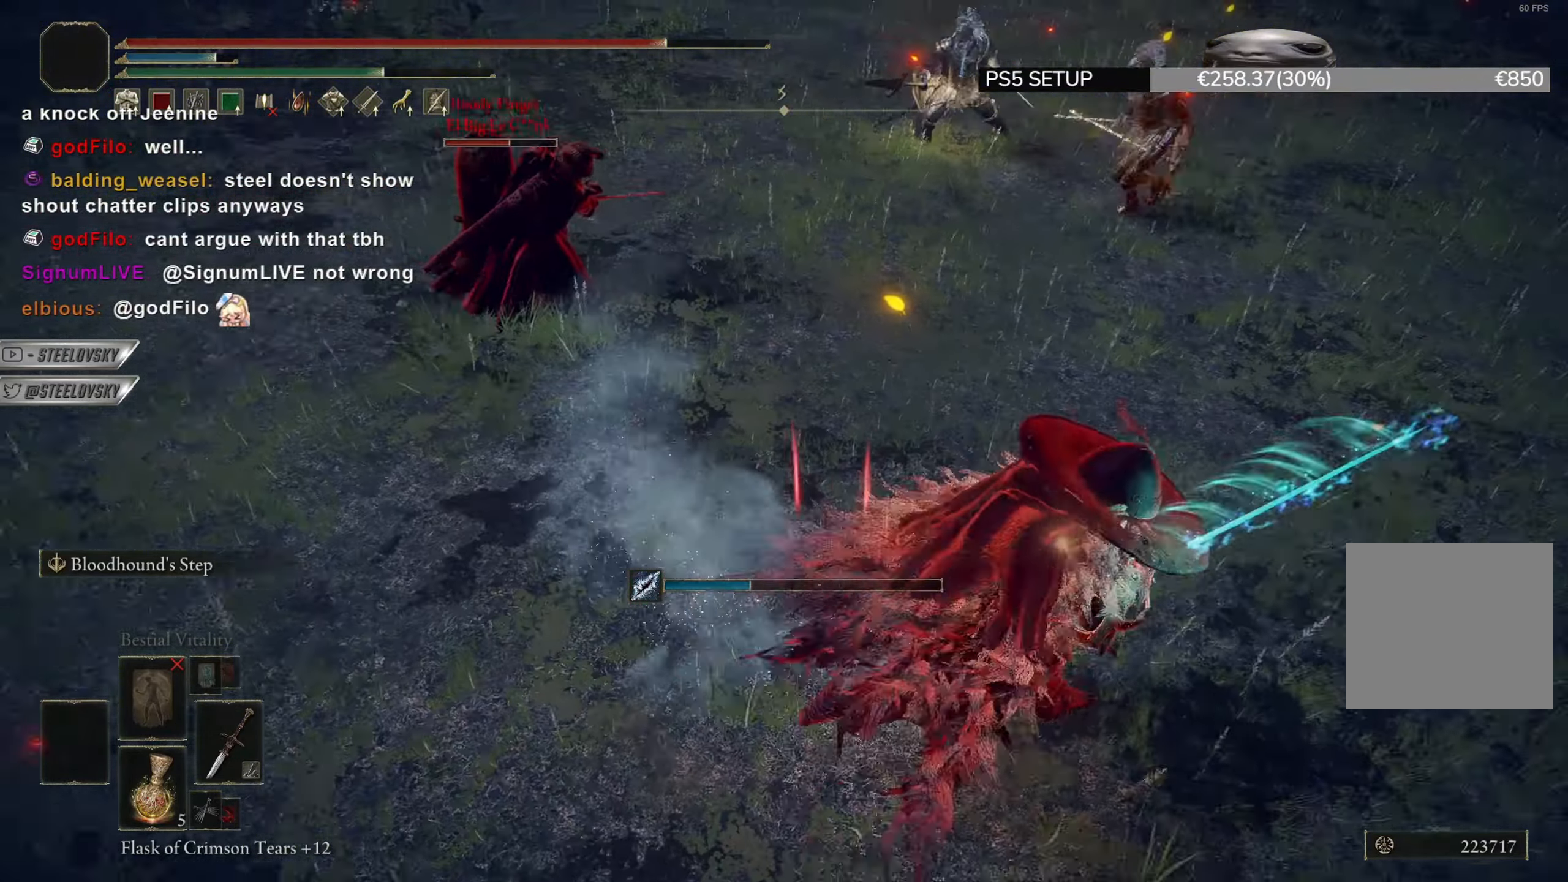
{"buttons": ["CIRCLE"], "left_stick": "left", "right_stick": "center", "events": [[134, "TRIANGLE", "down"], [201, "left_stick", "down"], [267, "DPAD_DOWN", "down"], [368, "DPAD_DOWN", "up"], [384, "TRIANGLE", "up"], [468, "left_stick", "left"]]}
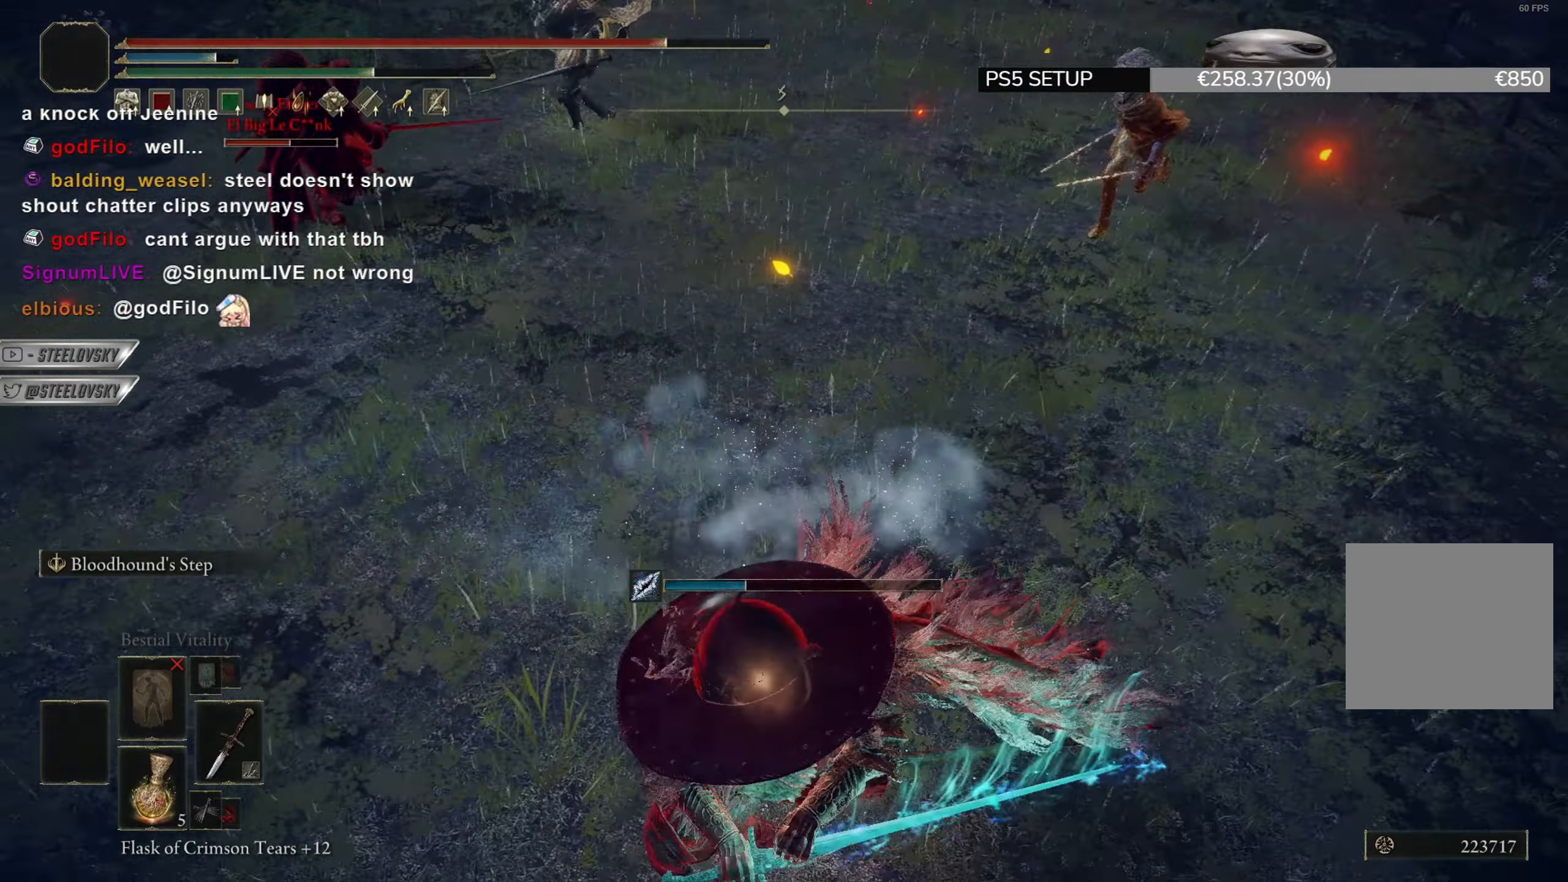
{"buttons": ["CIRCLE"], "left_stick": "up-left", "right_stick": "center", "events": [[50, "left_stick", "up-left"]]}
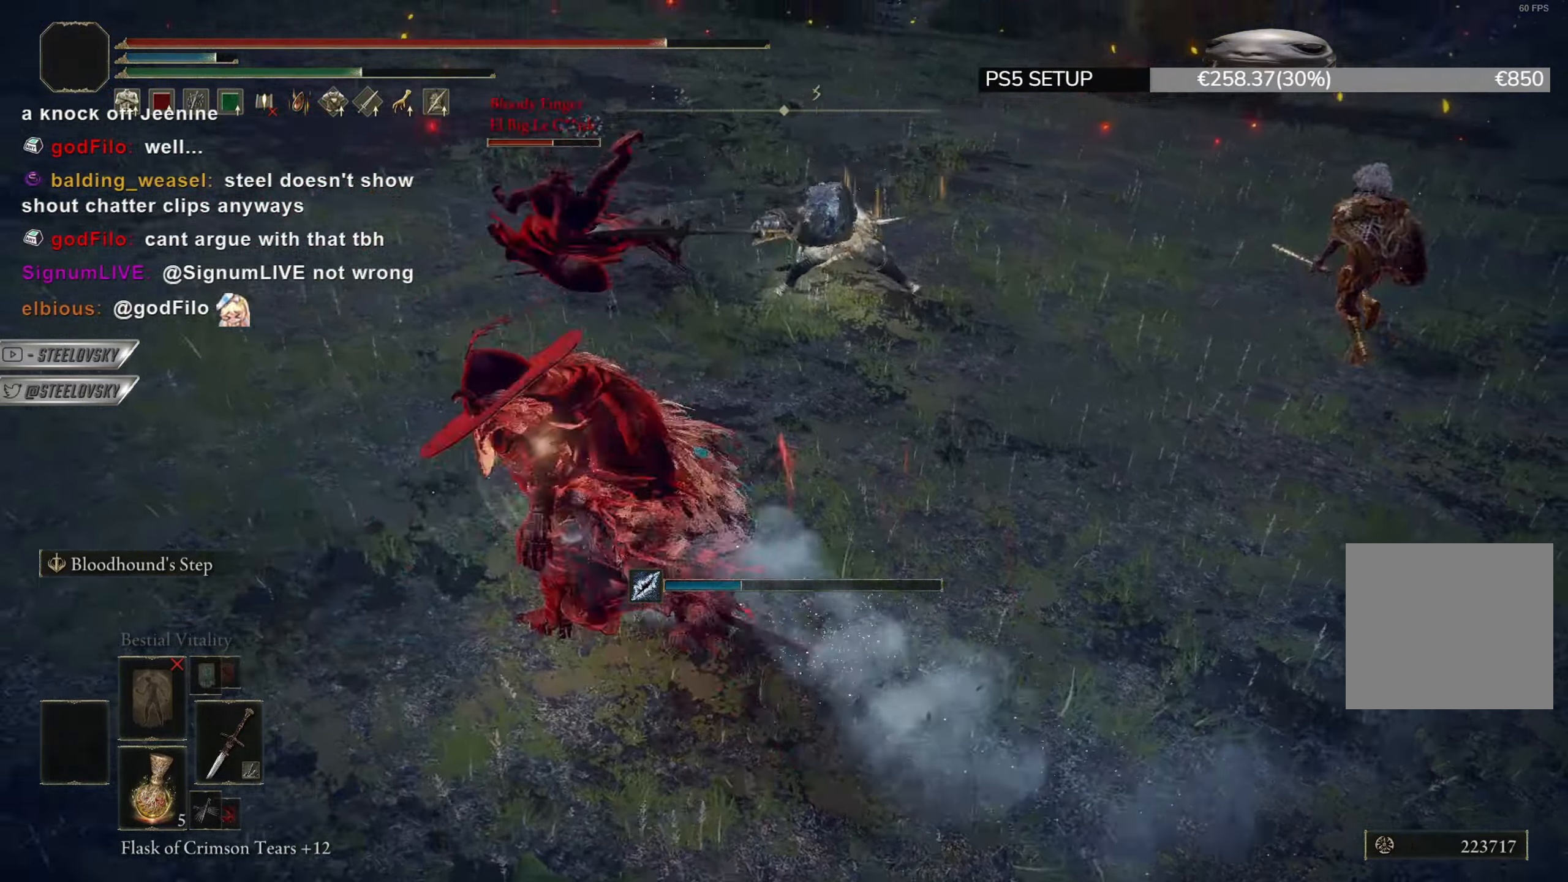
{"buttons": ["CIRCLE"], "left_stick": "center", "right_stick": "center", "events": [[17, "left_stick", "down-left"], [317, "left_stick", "up"], [368, "R3", "down"], [451, "left_stick", "center"], [484, "R3", "up"]]}
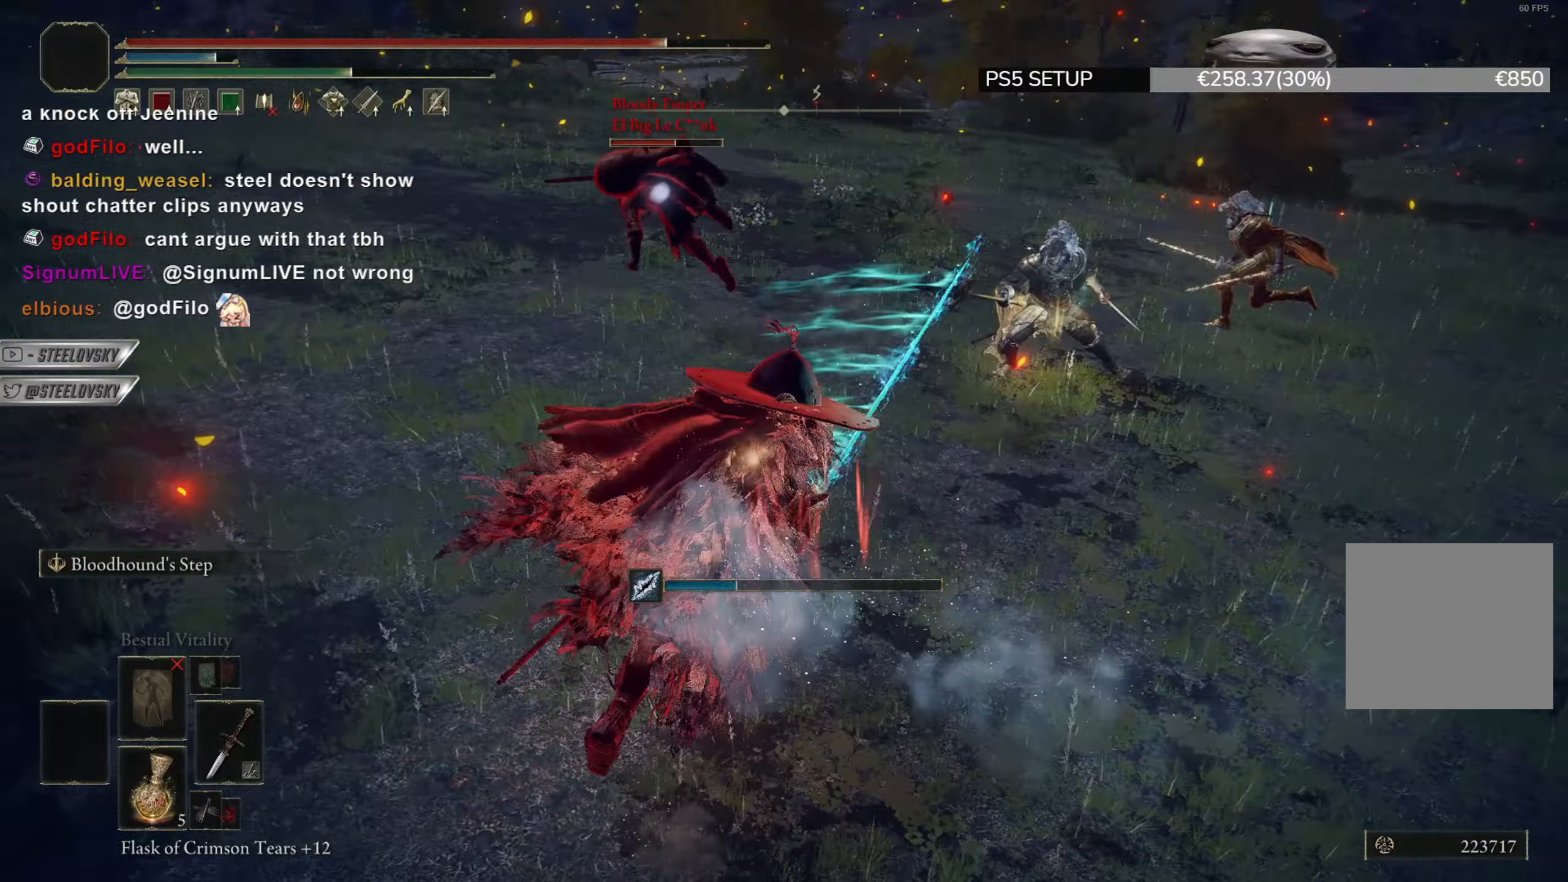
{"buttons": ["CIRCLE"], "left_stick": "right", "right_stick": "center", "events": [[133, "left_stick", "down"], [133, "right_stick", "down-right"], [284, "right_stick", "center"], [417, "left_stick", "right"]]}
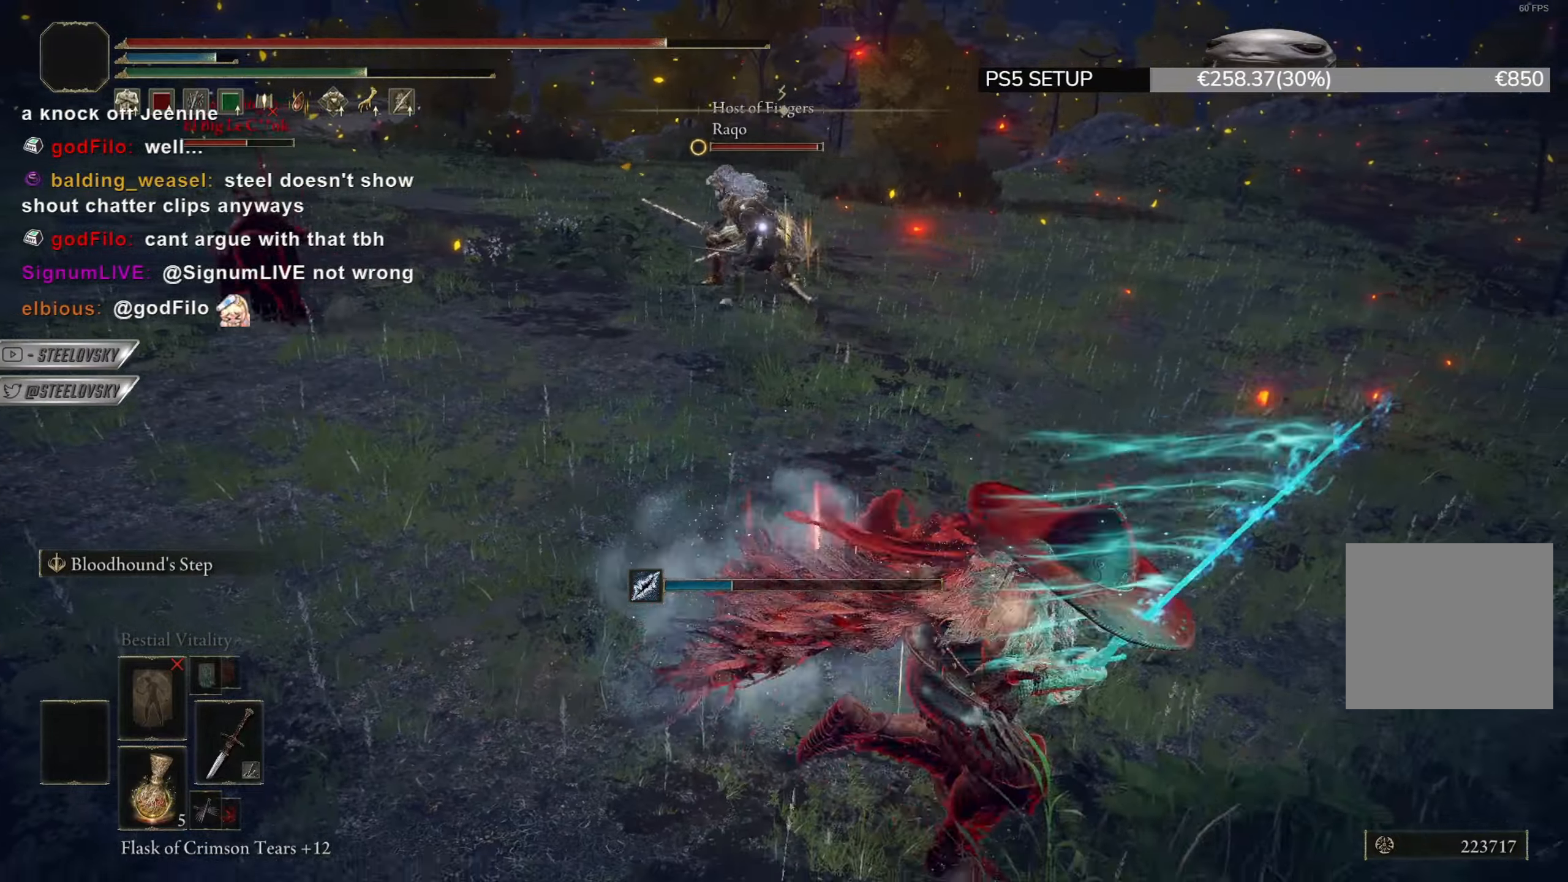
{"buttons": ["CIRCLE"], "left_stick": "up", "right_stick": "center", "events": [[51, "left_stick", "up"]]}
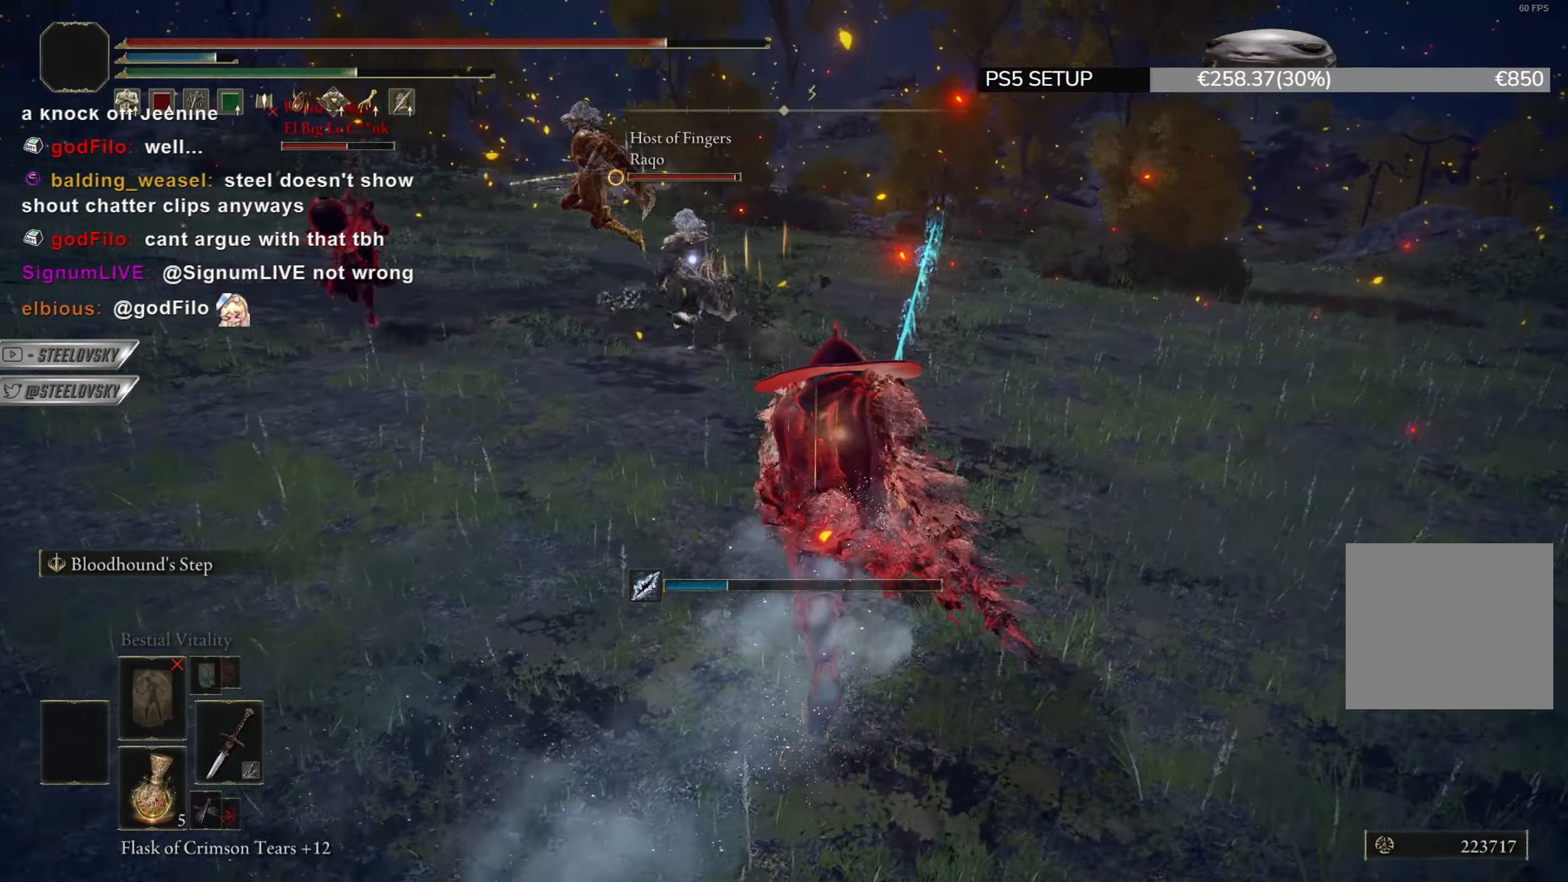
{"buttons": ["CIRCLE"], "left_stick": "up", "right_stick": "center", "events": []}
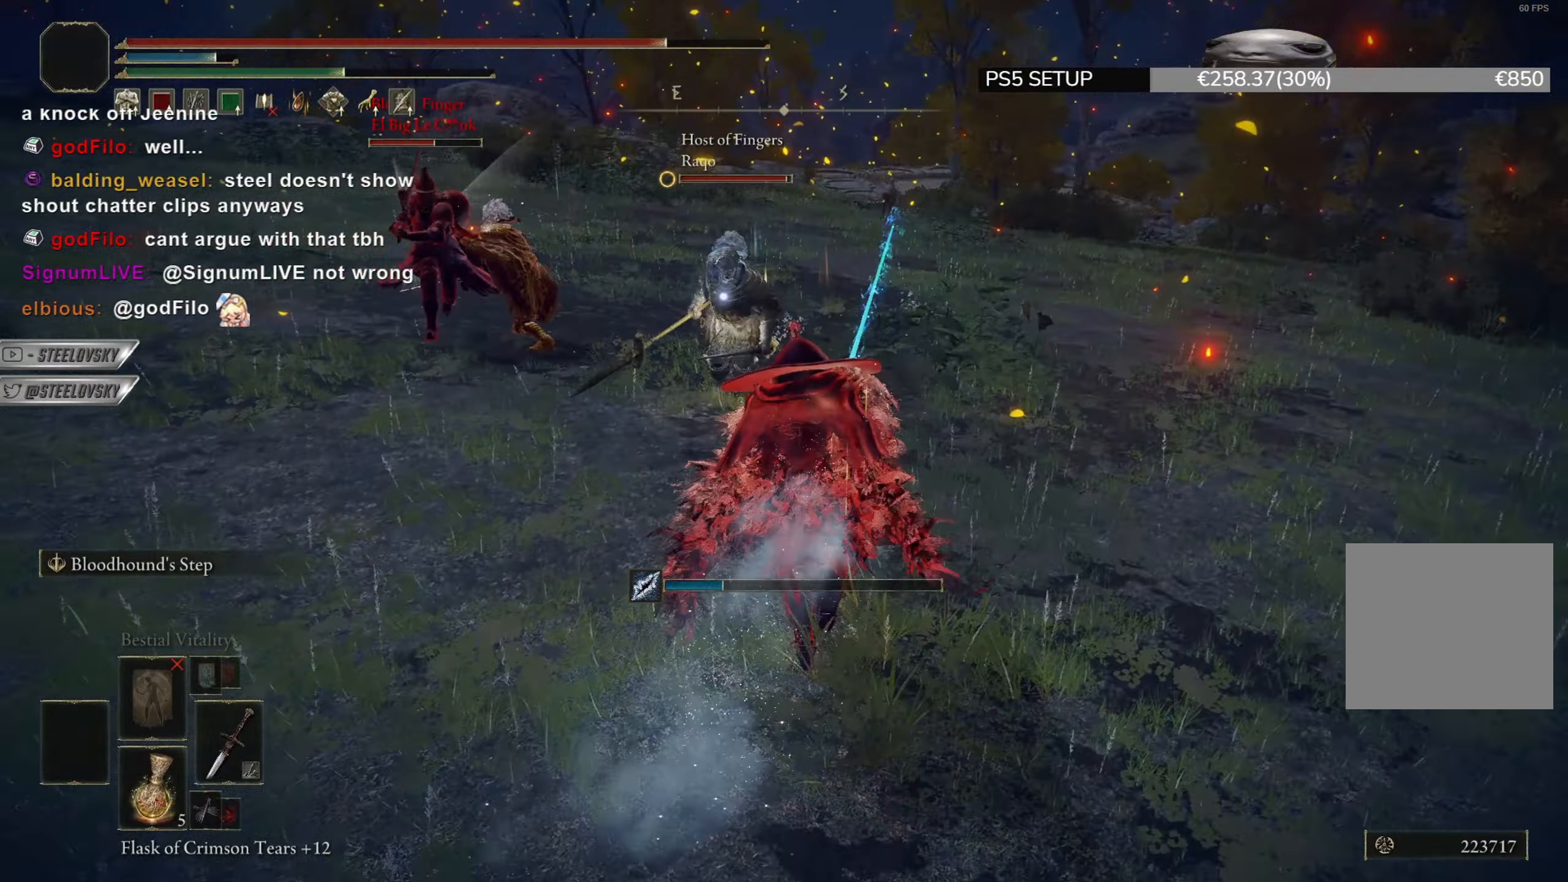
{"buttons": [], "left_stick": "right", "right_stick": "center", "events": [[67, "left_stick", "up-right"], [84, "R2", "down"], [167, "left_stick", "right"], [284, "R2", "up"], [368, "CIRCLE", "up"]]}
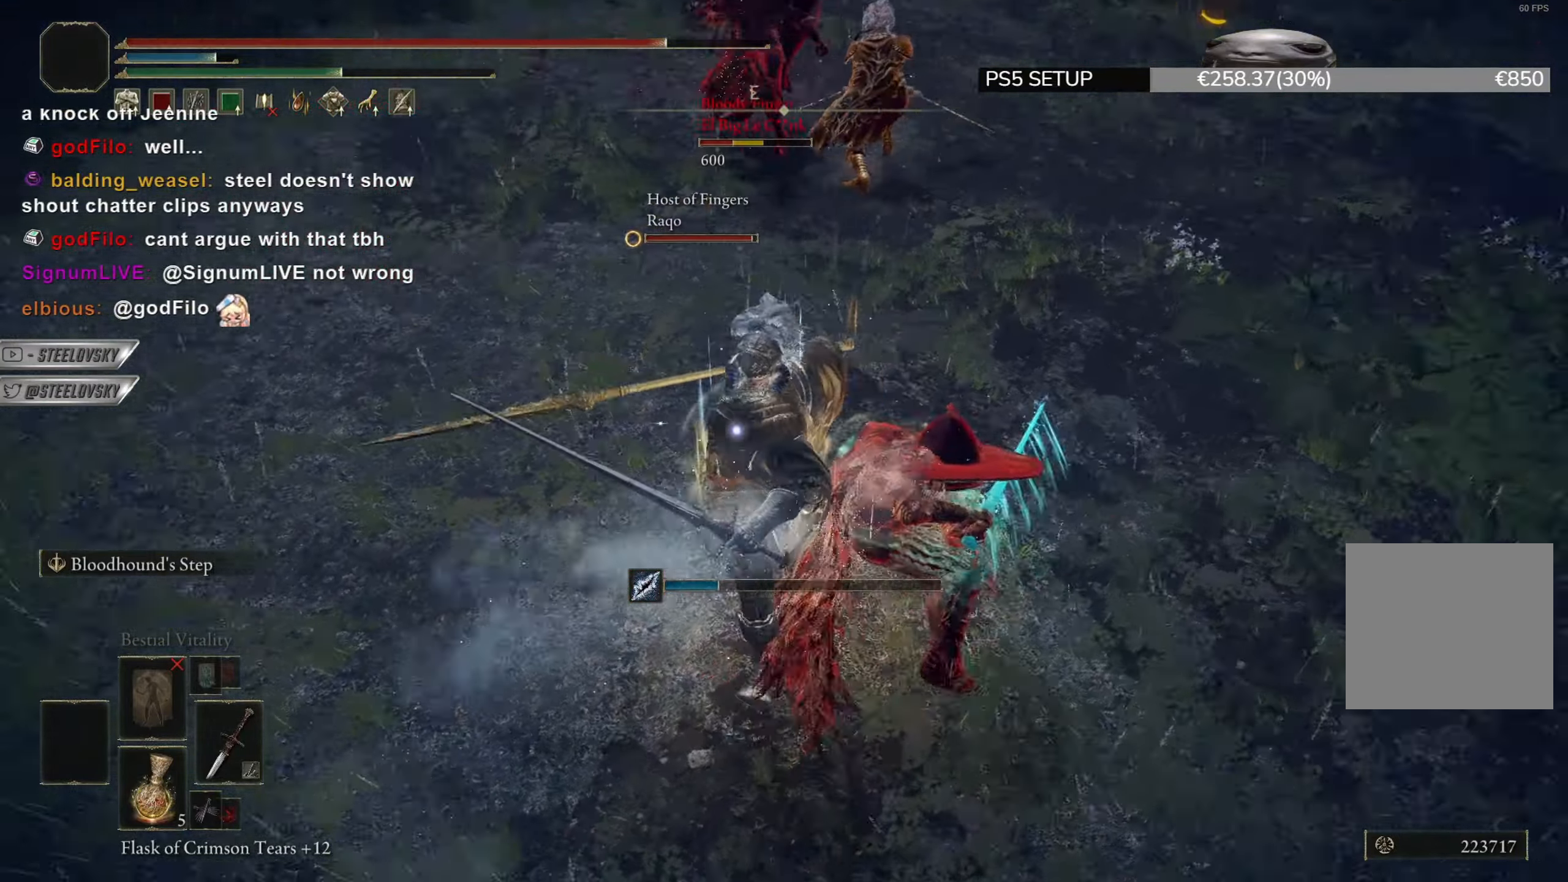
{"buttons": [], "left_stick": "down", "right_stick": "left", "events": [[200, "R3", "down"], [200, "left_stick", "down-right"], [250, "right_stick", "left"], [300, "left_stick", "down"], [317, "R3", "up"]]}
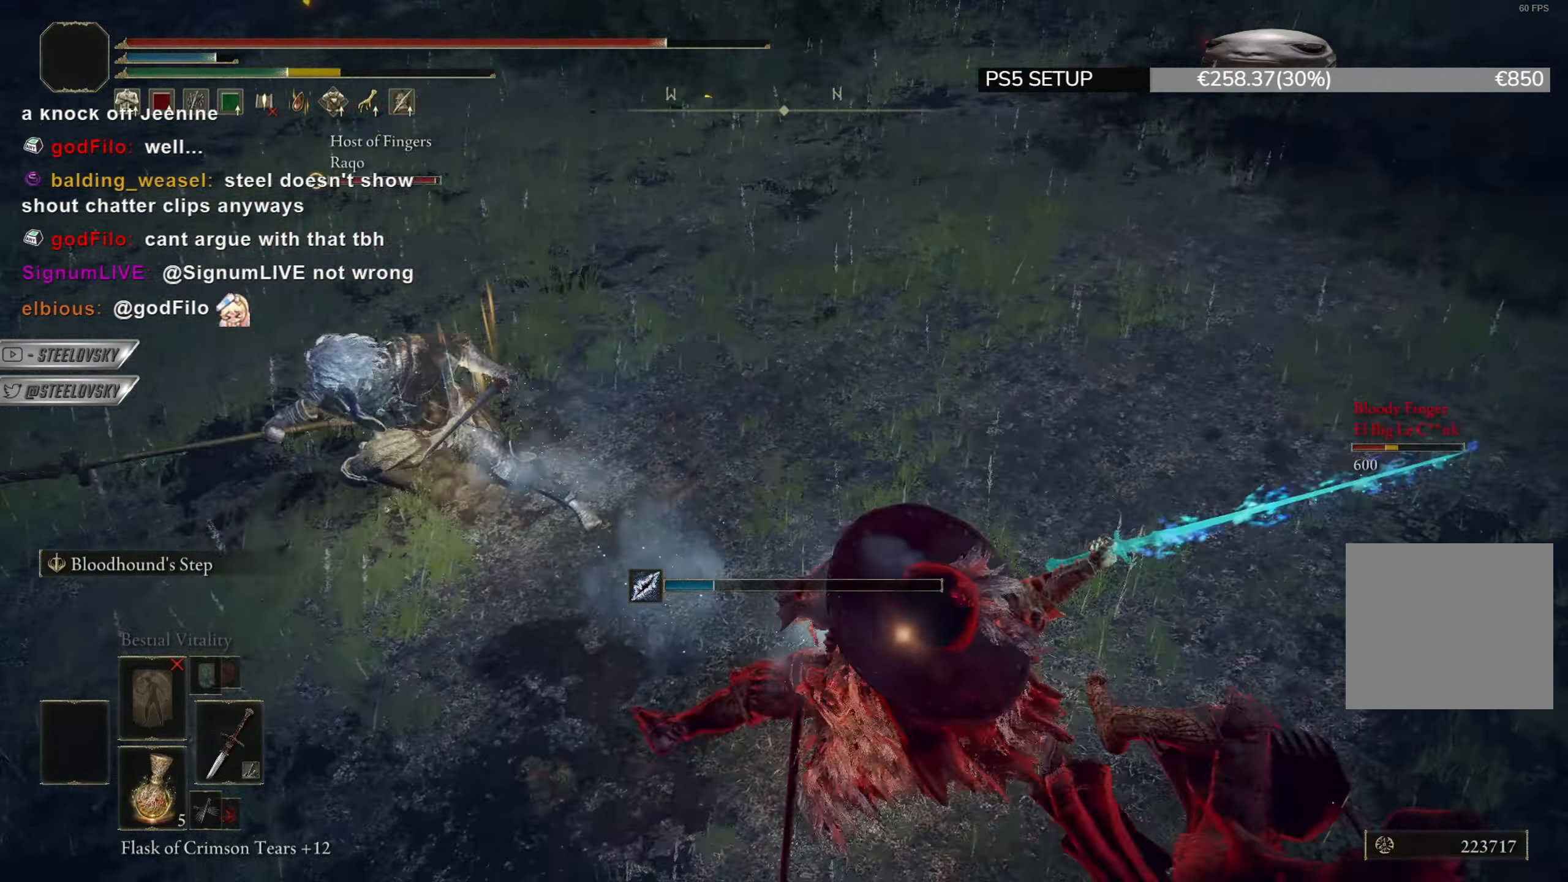
{"buttons": [], "left_stick": "right", "right_stick": "center", "events": [[34, "L1", "down"], [51, "right_stick", "center"], [284, "L1", "up"], [351, "left_stick", "right"], [401, "CIRCLE", "down"], [468, "CIRCLE", "up"]]}
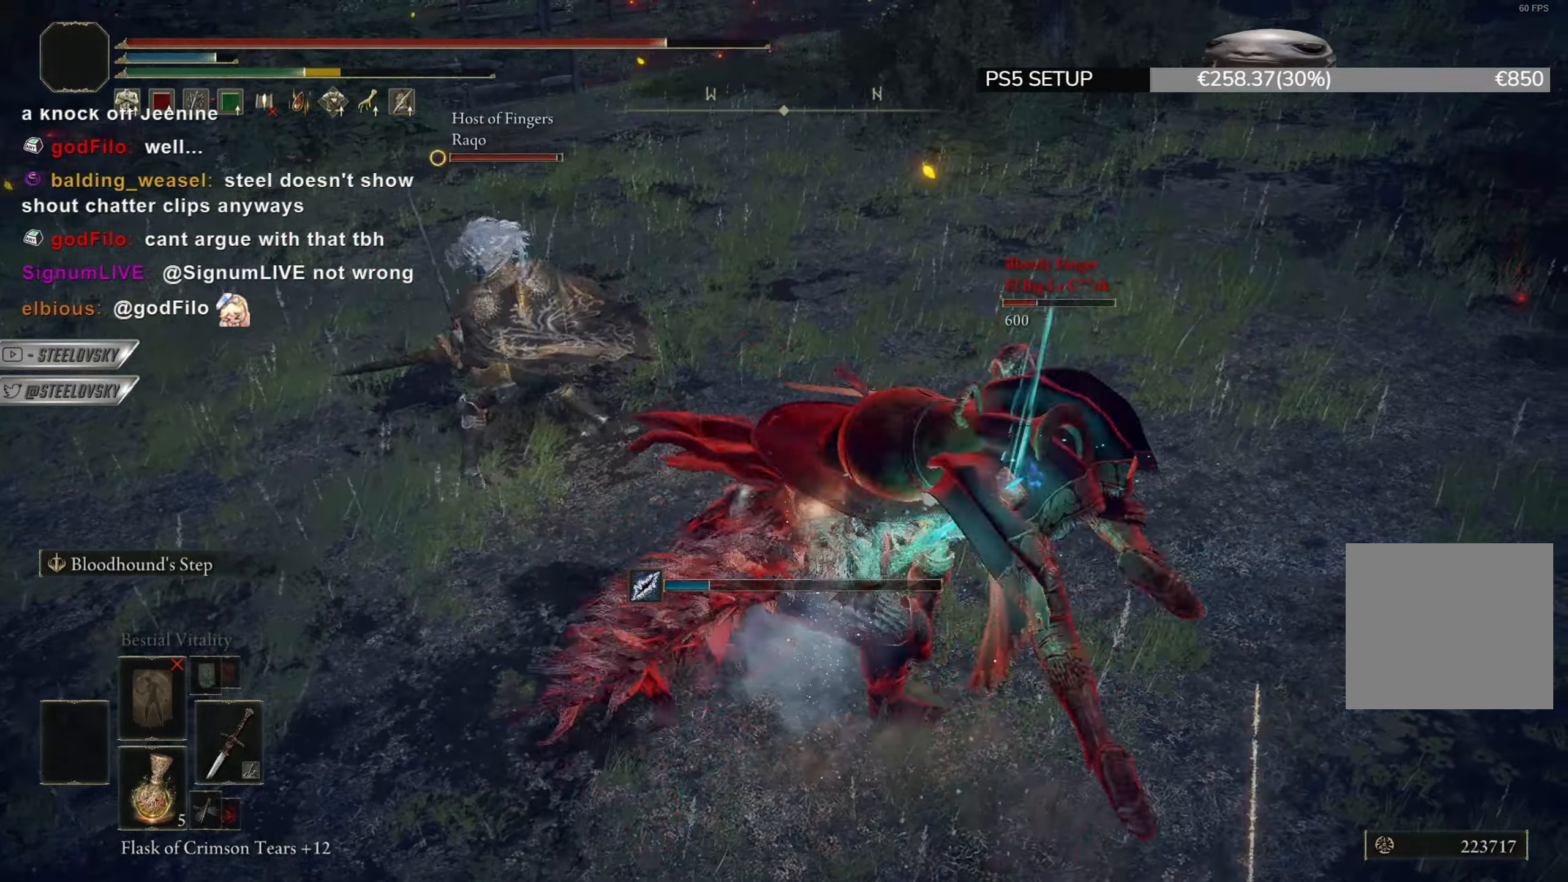
{"buttons": [], "left_stick": "down-right", "right_stick": "center", "events": [[100, "left_stick", "down-right"], [350, "right_stick", "left"], [450, "right_stick", "center"]]}
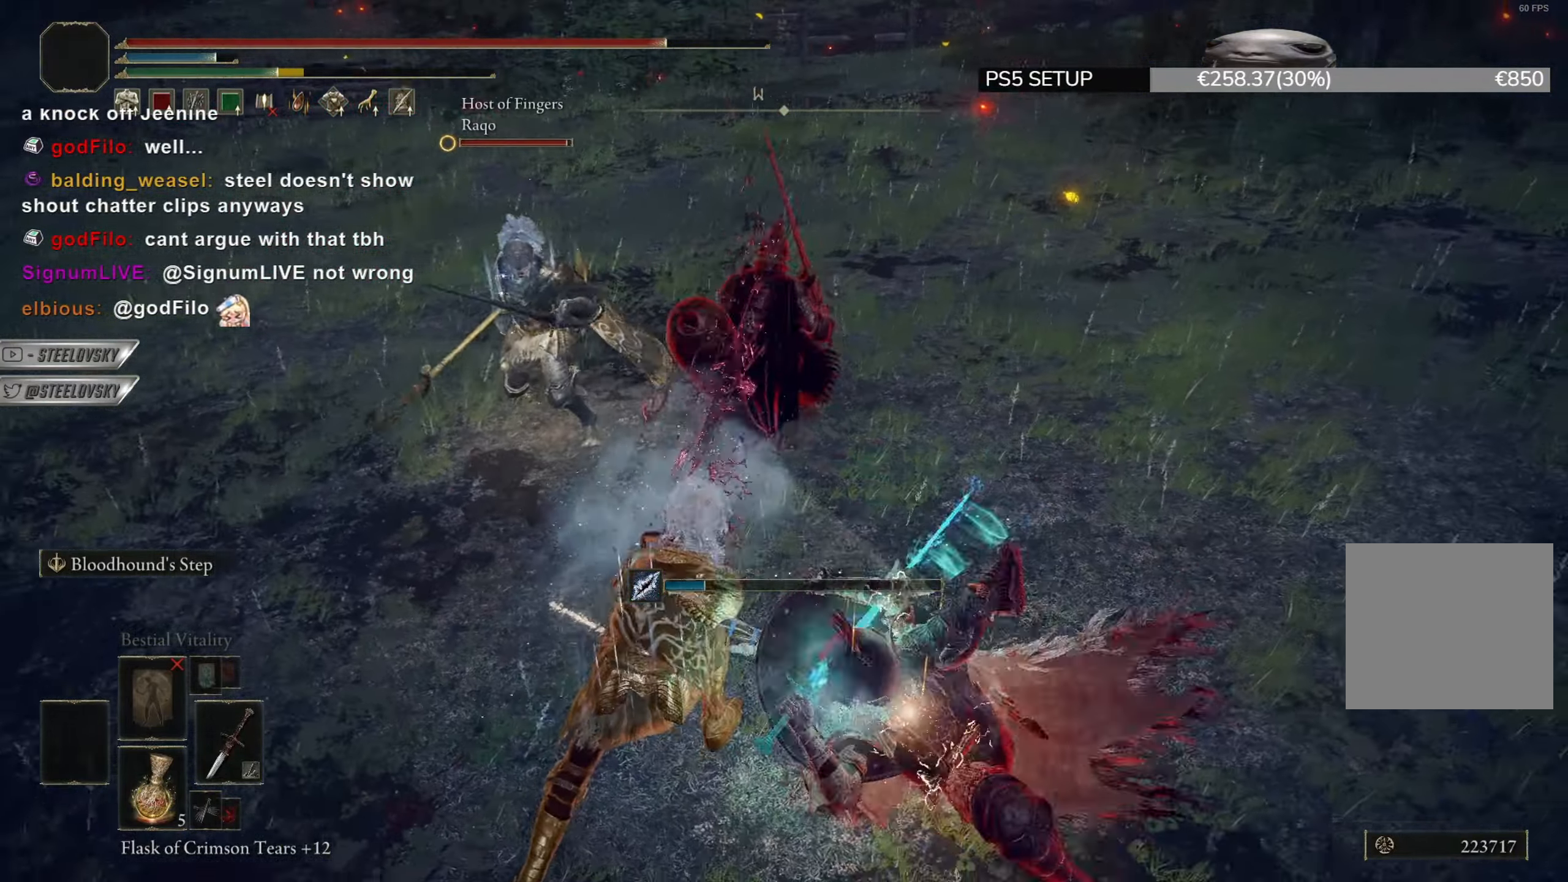
{"buttons": [], "left_stick": "down-right", "right_stick": "center", "events": [[134, "CIRCLE", "down"], [134, "right_stick", "left"], [217, "right_stick", "center"], [267, "CIRCLE", "up"]]}
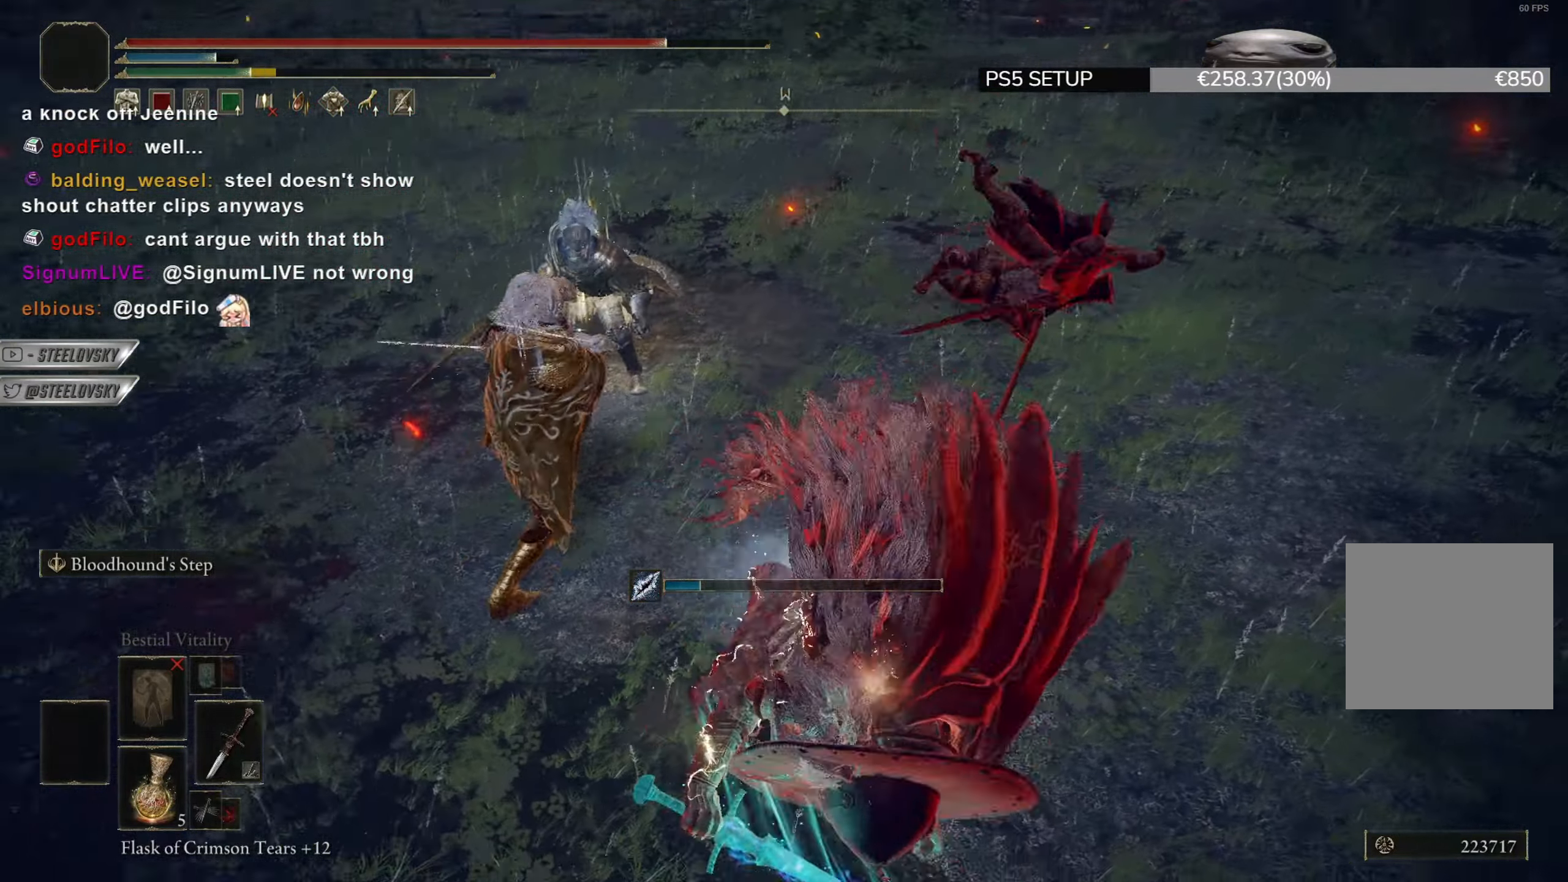
{"buttons": ["CIRCLE"], "left_stick": "down", "right_stick": "center", "events": [[200, "left_stick", "down"], [484, "CIRCLE", "down"]]}